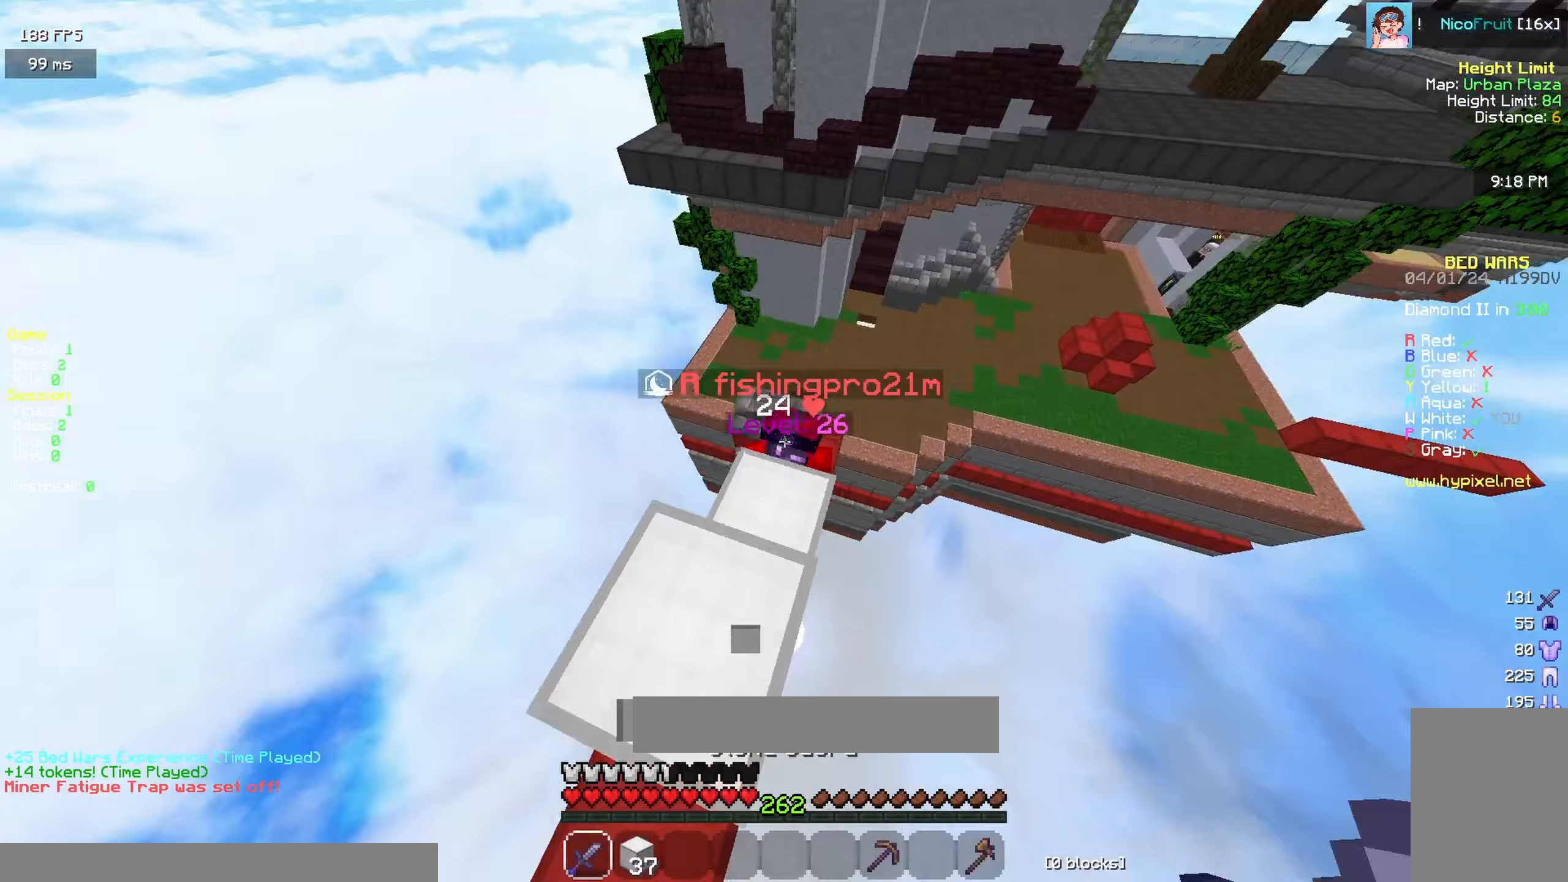
Gameplay with keyboard and mouse; each line is a JSON object with the keys and mouse buttons held at the frame after it. "events" lists presses ("down") and releases ("up") of "a", "d", "s", "space", "w" and "mouse_left" between this image and that frame as [ms after this image, input, new state], when the widget could be followed in between; "mouse_right" appears only as held states. "mouse_left", "mouse_right" = the "left", "right" buttons of the "mouse" list. No other keys are recorded. Fast repeated clicks can show as one long hold. Mouse movement is not recorded.
{"keys": ["a"], "mouse": [], "events": [[17, "mouse_left", "up"], [100, "d", "down"], [100, "mouse_left", "down"], [150, "mouse_left", "up"], [183, "mouse_left", "down"], [200, "mouse_left", "up"], [217, "mouse_left", "down"], [233, "d", "up"], [233, "mouse_left", "up"], [267, "mouse_left", "down"], [283, "mouse_left", "up"], [300, "mouse_left", "down"], [317, "mouse_left", "up"], [367, "a", "down"], [367, "mouse_left", "down"], [383, "mouse_left", "up"], [400, "mouse_left", "down"], [433, "mouse_left", "up"], [450, "mouse_left", "down"], [450, "w", "up"], [467, "mouse_left", "up"], [483, "mouse_left", "down"], [500, "mouse_left", "up"]]}
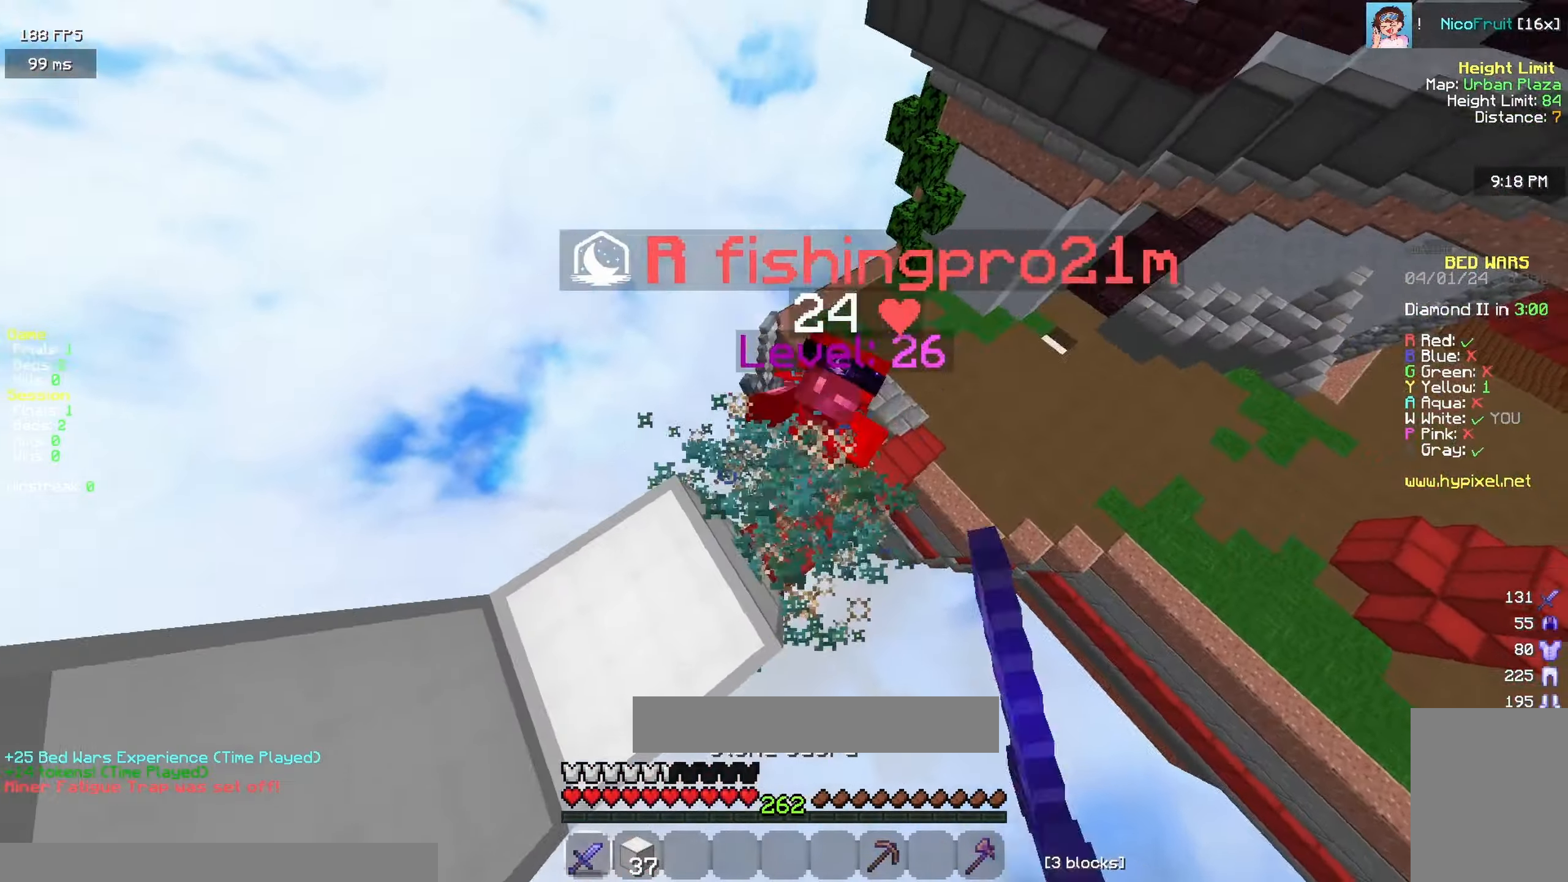
{"keys": ["w"], "mouse": [], "events": [[100, "mouse_left", "down"], [117, "mouse_left", "up"], [150, "mouse_left", "down"], [167, "mouse_left", "up"], [183, "mouse_left", "down"], [200, "mouse_left", "up"], [217, "a", "up"], [283, "d", "down"], [333, "mouse_left", "down"], [350, "mouse_left", "up"], [383, "d", "up"], [400, "w", "down"]]}
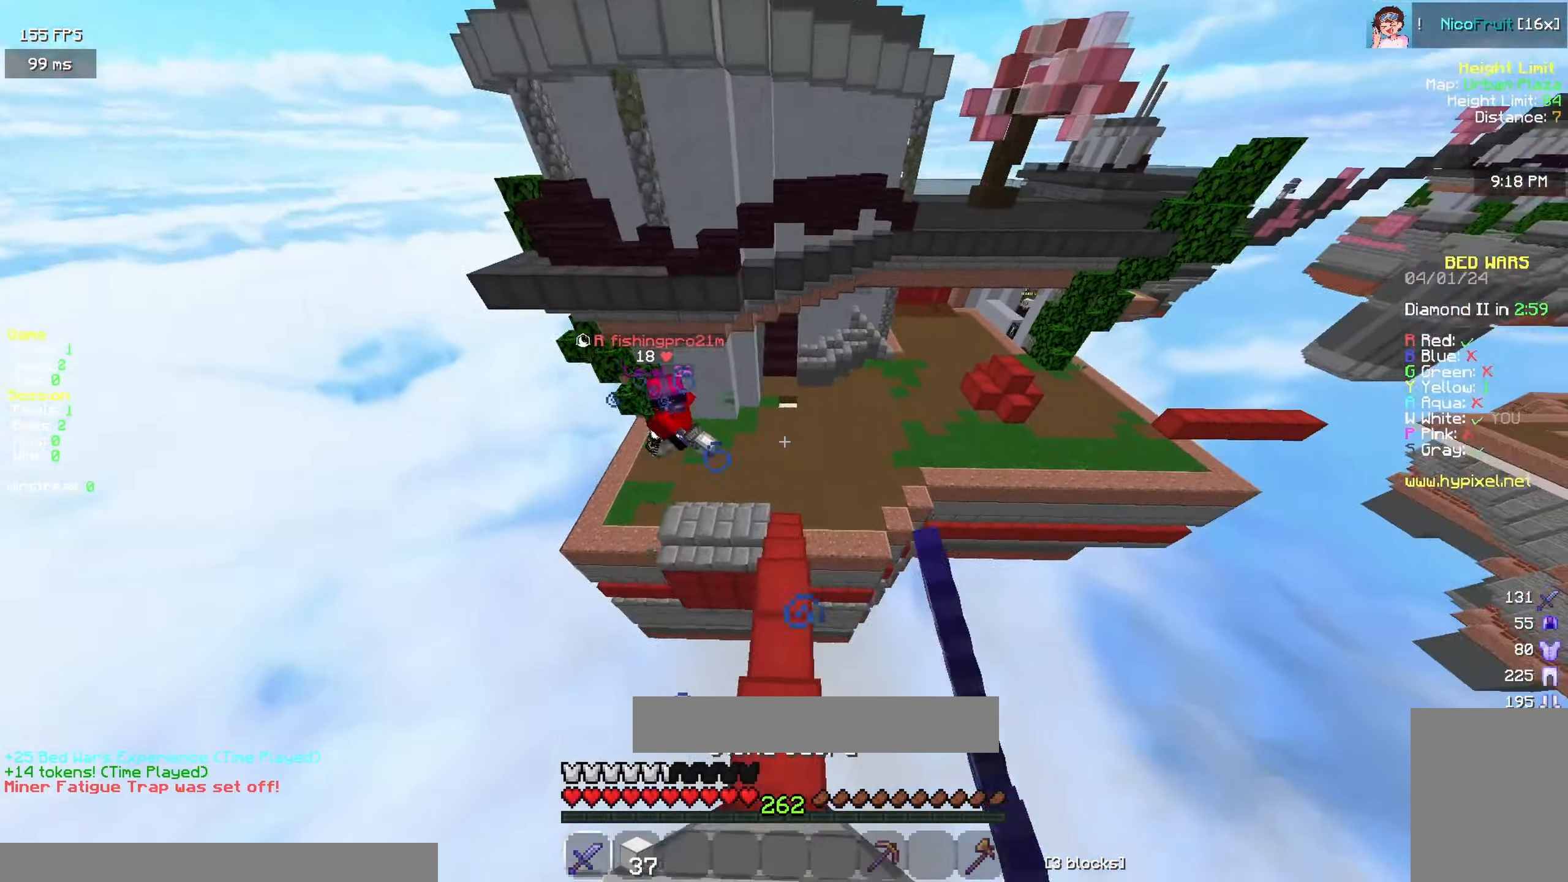
{"keys": ["s"], "mouse": ["right"]}
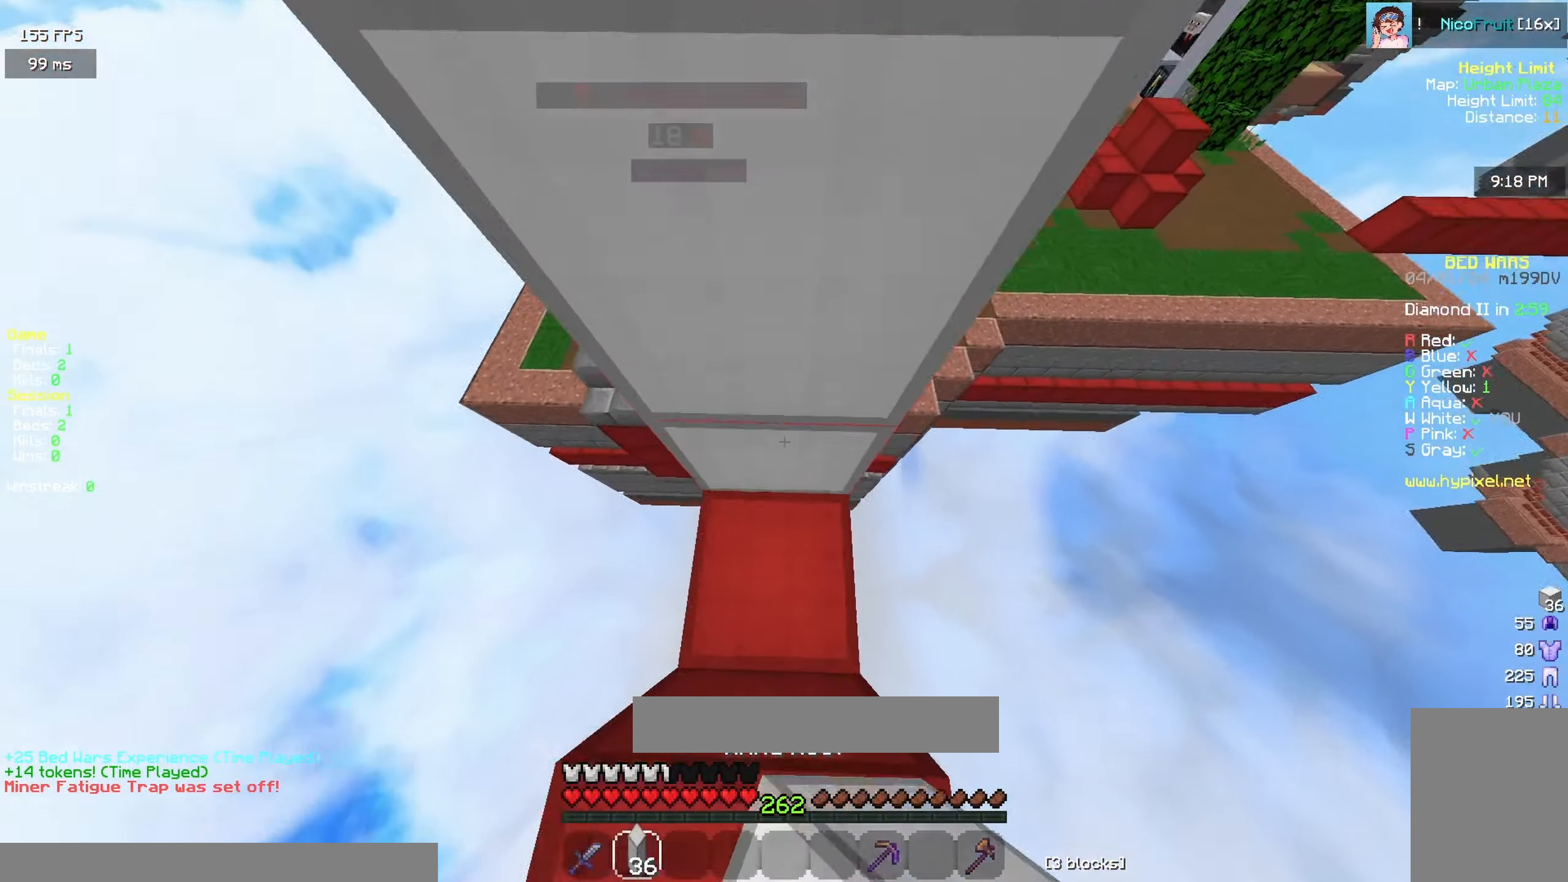
{"keys": ["s", "space"], "mouse": ["right"], "events": [[133, "space", "down"], [333, "space", "up"], [400, "space", "down"]]}
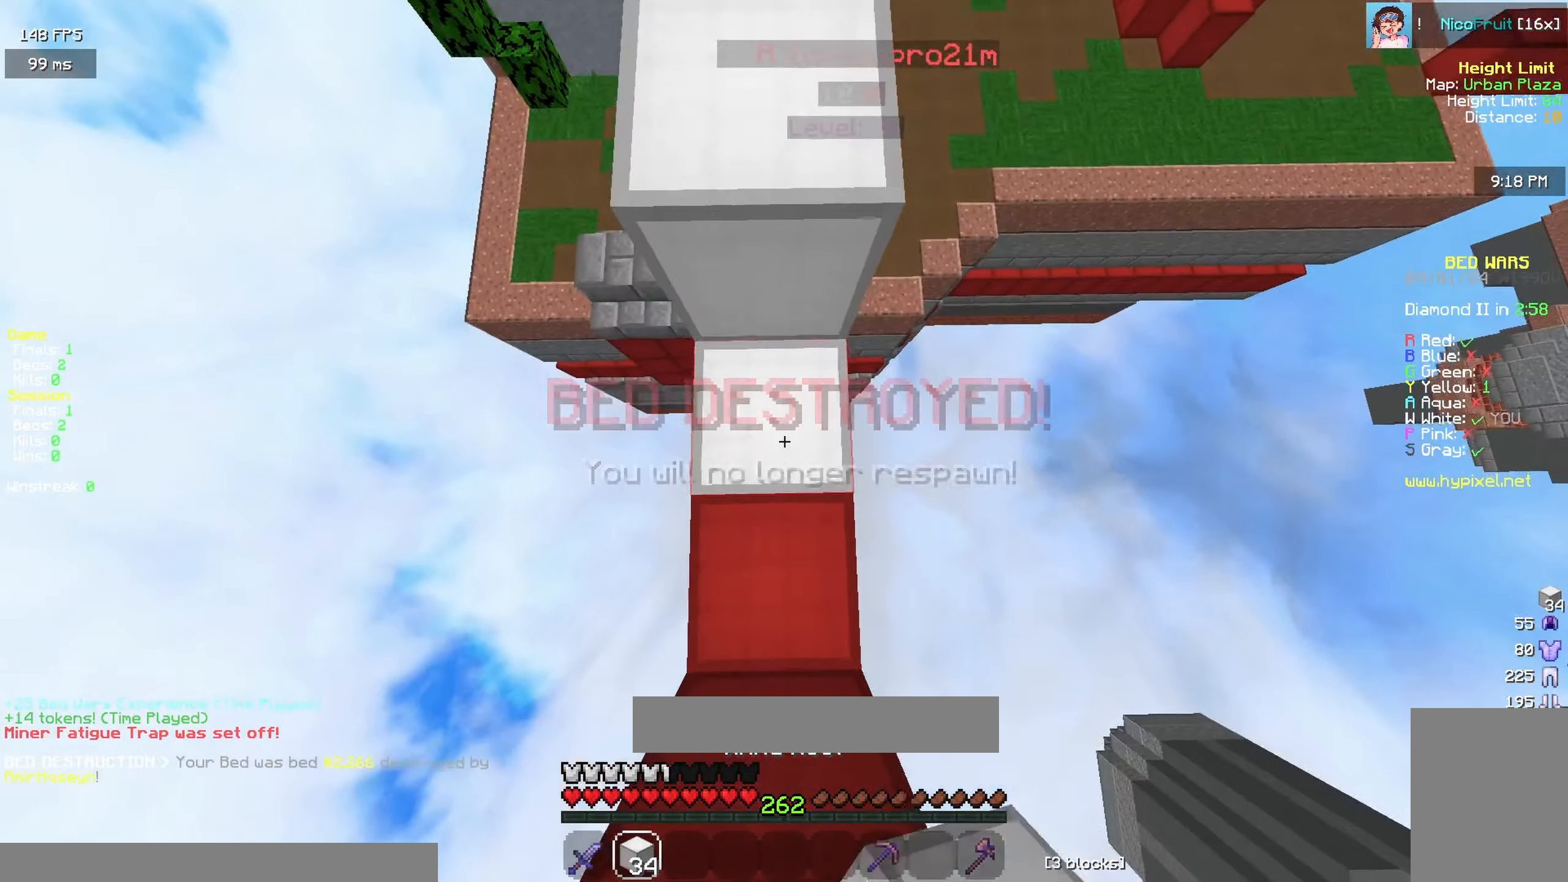
{"keys": ["w"], "mouse": []}
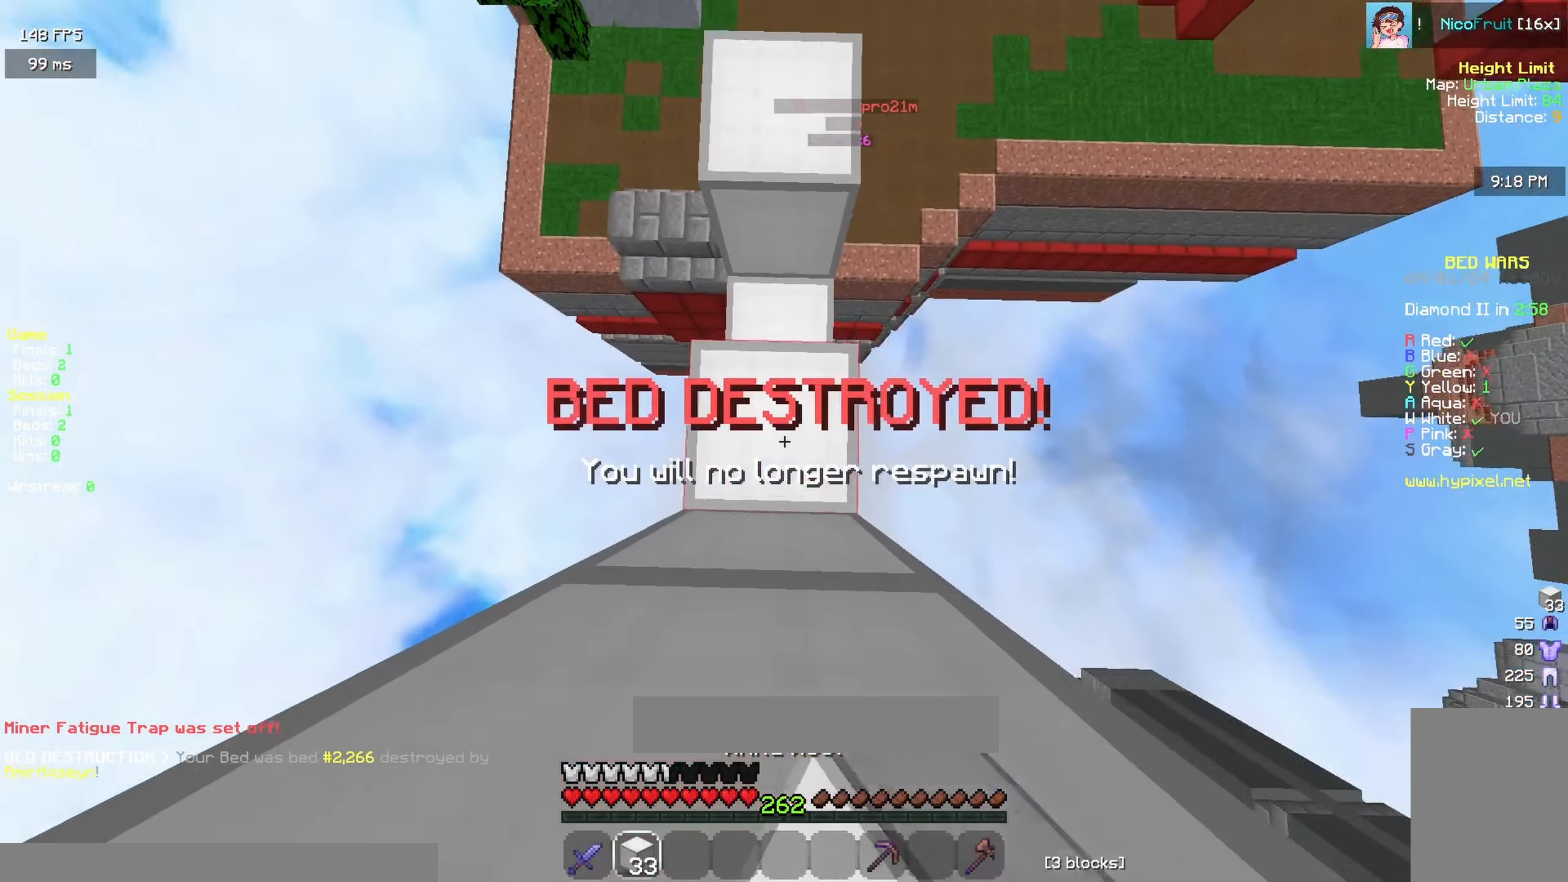
{"keys": ["s"], "mouse": [], "events": [[50, "space", "down"], [267, "space", "up"], [283, "w", "up"], [483, "s", "down"]]}
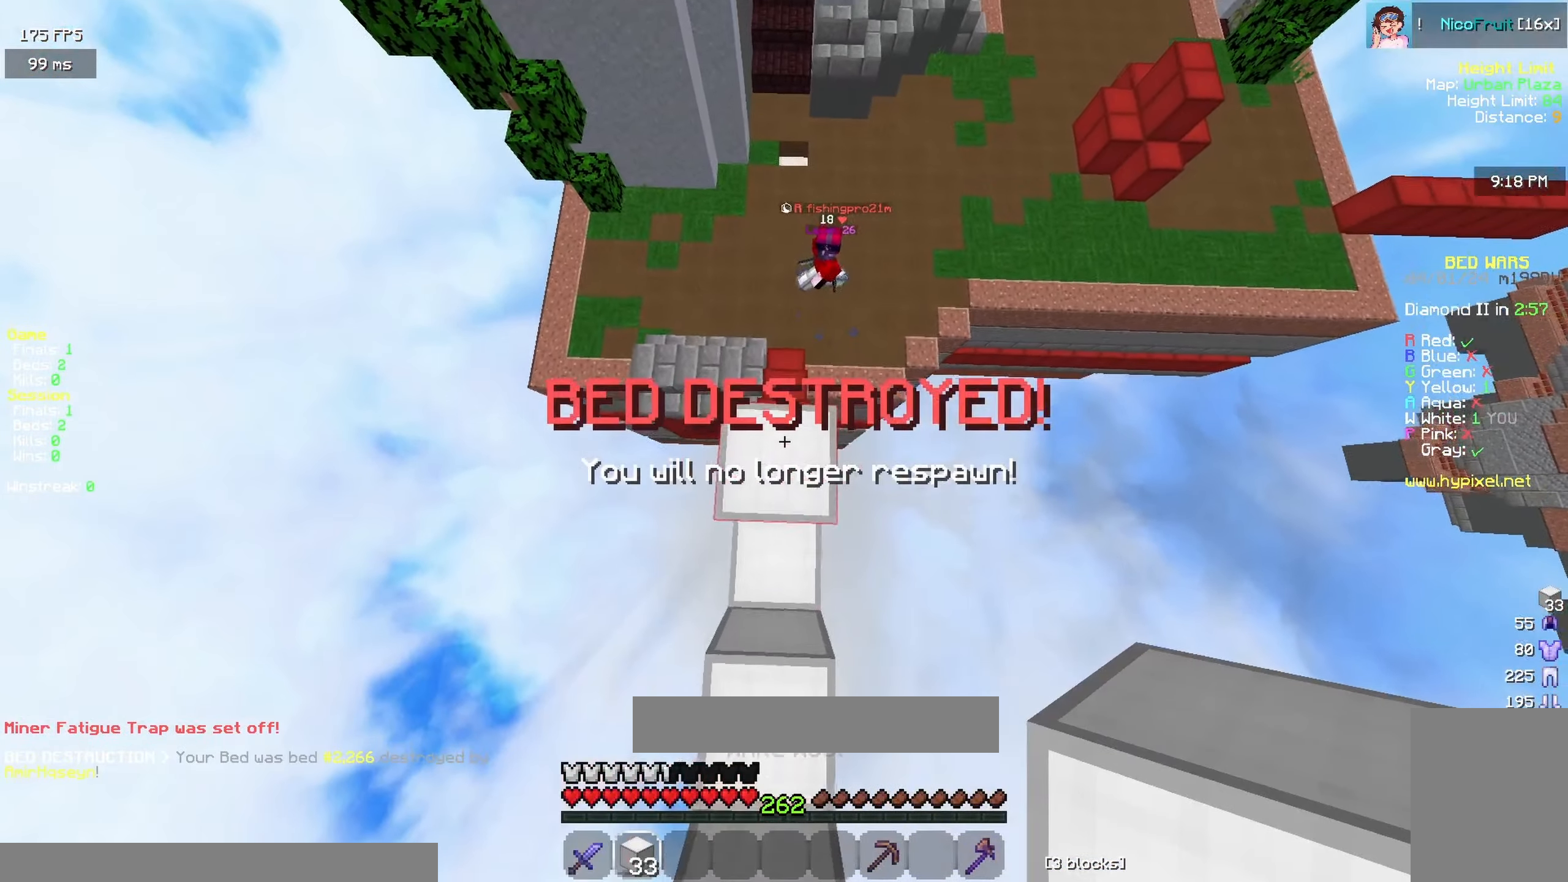
{"keys": ["w"], "mouse": [], "events": [[217, "s", "up"], [383, "w", "down"]]}
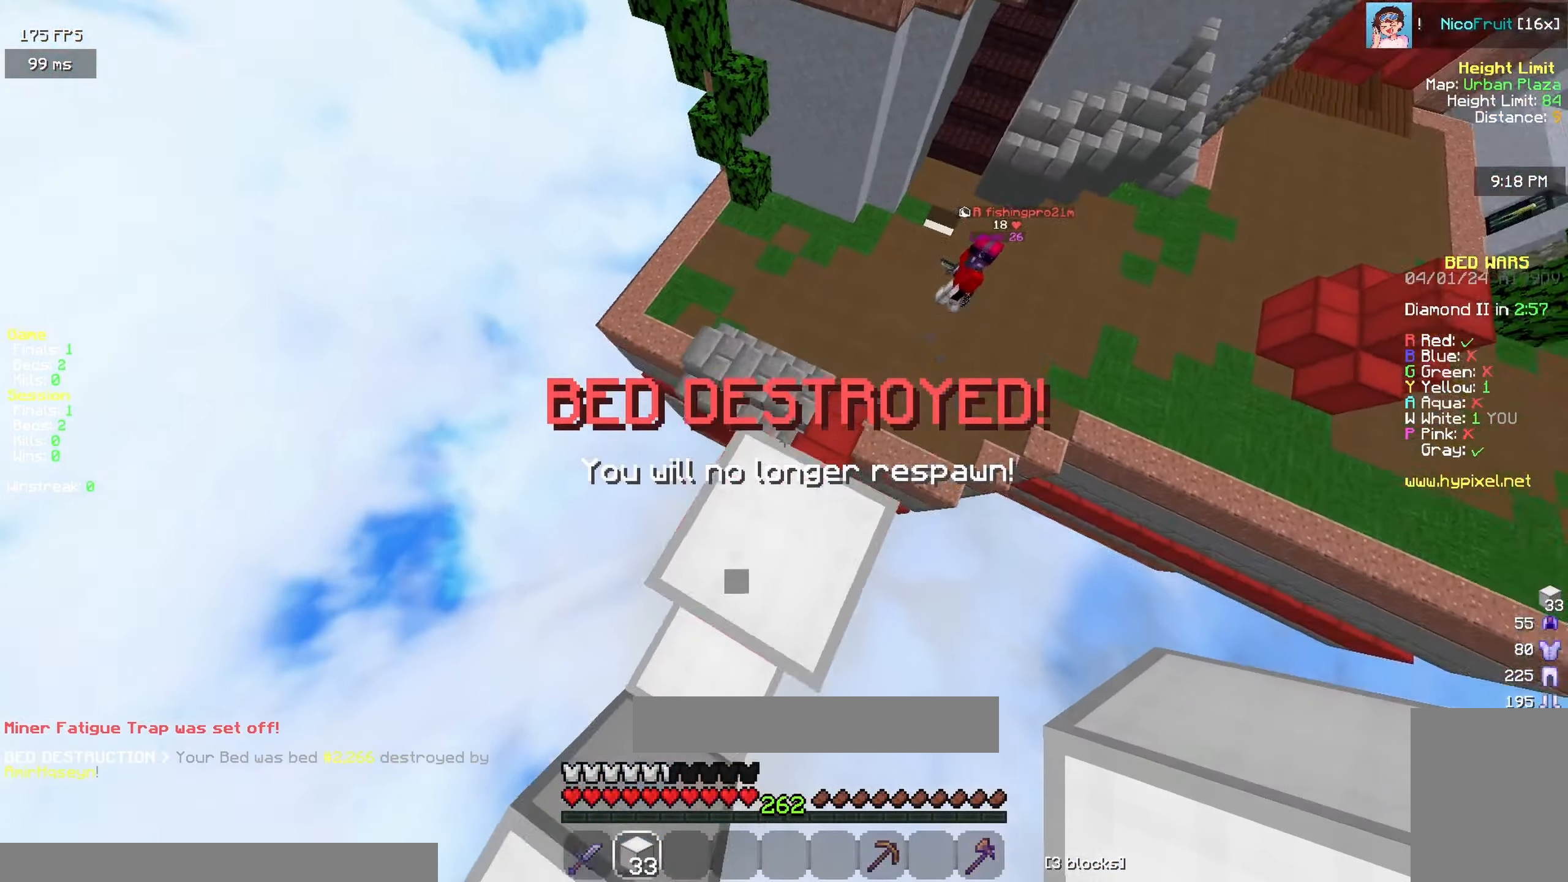
{"keys": ["w"], "mouse": ["right"]}
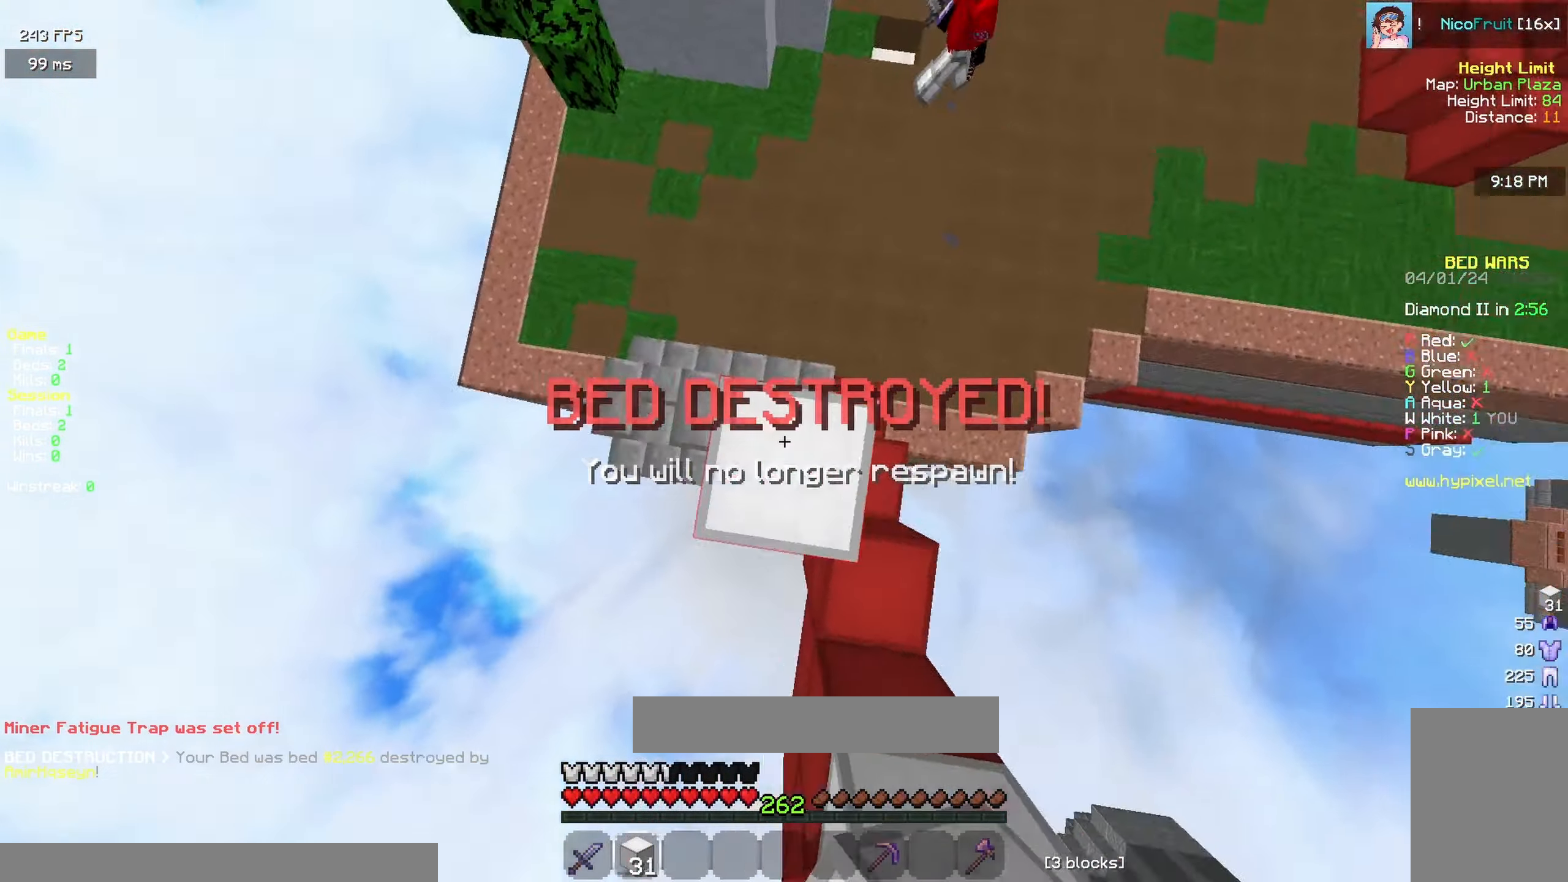
{"keys": ["w"], "mouse": []}
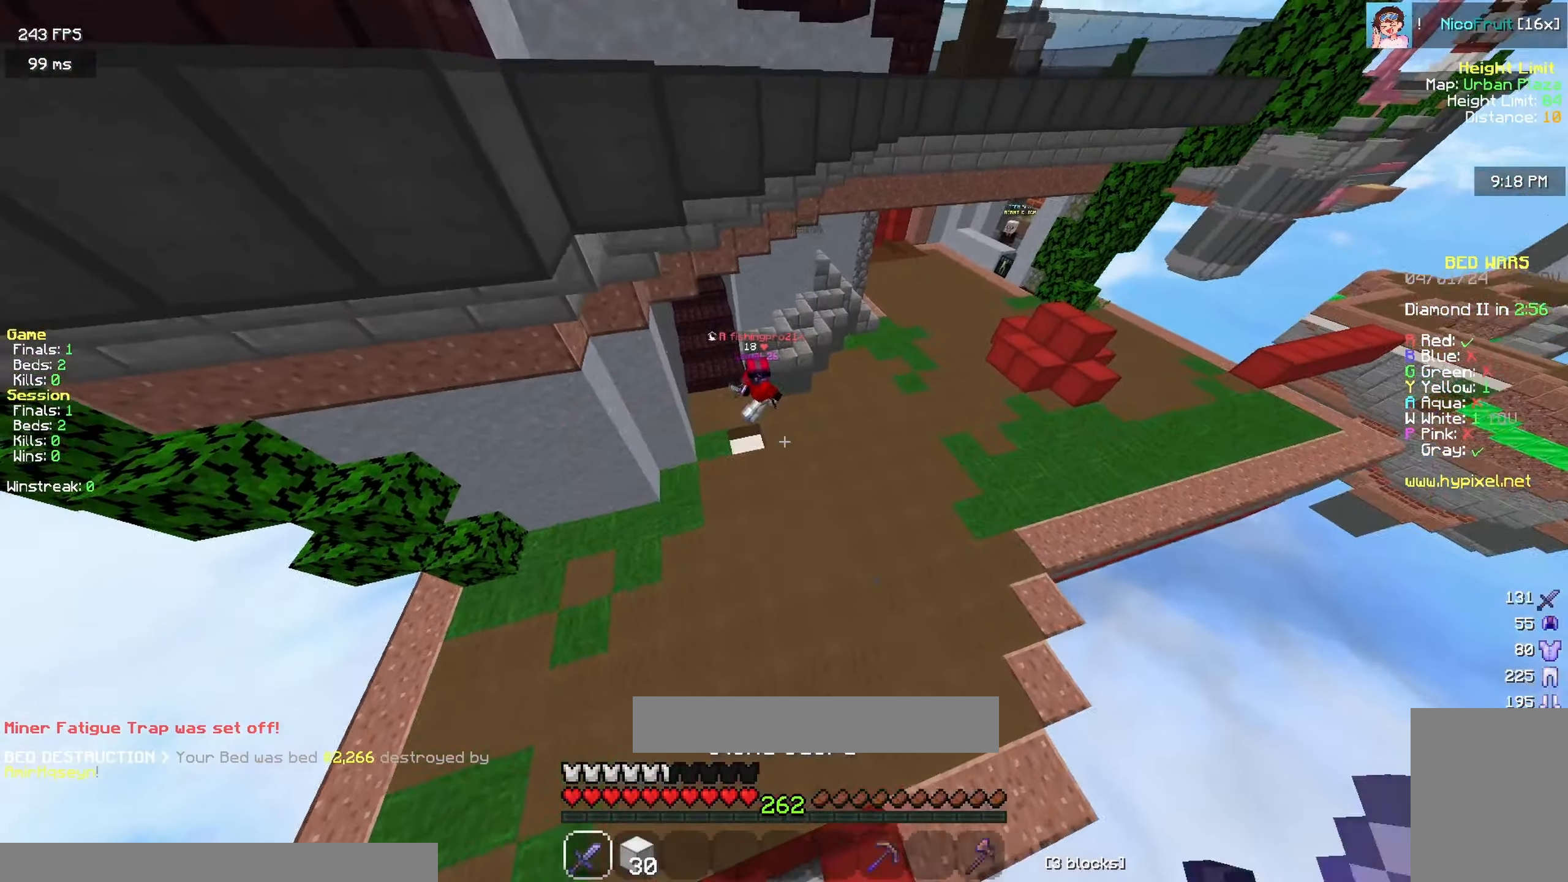
{"keys": ["a", "w"], "mouse": [], "events": [[33, "a", "down"], [167, "a", "up"], [450, "a", "down"], [450, "mouse_left", "down"], [467, "mouse_left", "up"]]}
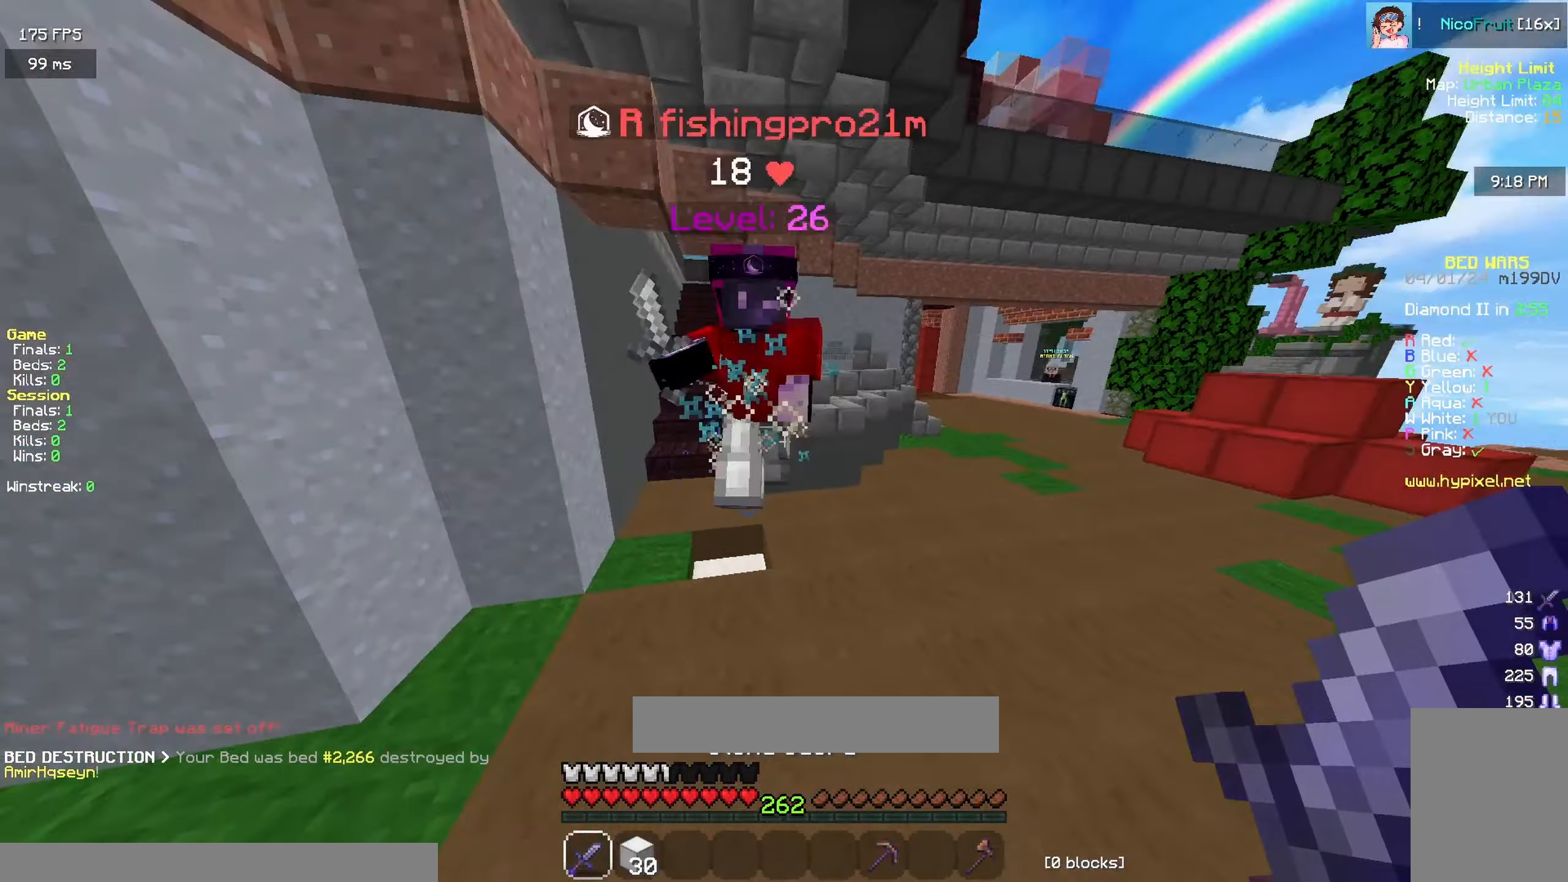
{"keys": [], "mouse": ["left"], "events": [[33, "w", "up"], [67, "mouse_left", "down"], [83, "mouse_left", "up"], [117, "w", "down"], [133, "mouse_left", "down"], [167, "mouse_left", "up"], [217, "mouse_left", "down"], [267, "mouse_left", "up"], [300, "mouse_left", "down"], [317, "mouse_left", "up"], [400, "mouse_left", "down"], [417, "mouse_left", "up"], [450, "w", "up"], [483, "a", "up"], [500, "mouse_left", "down"]]}
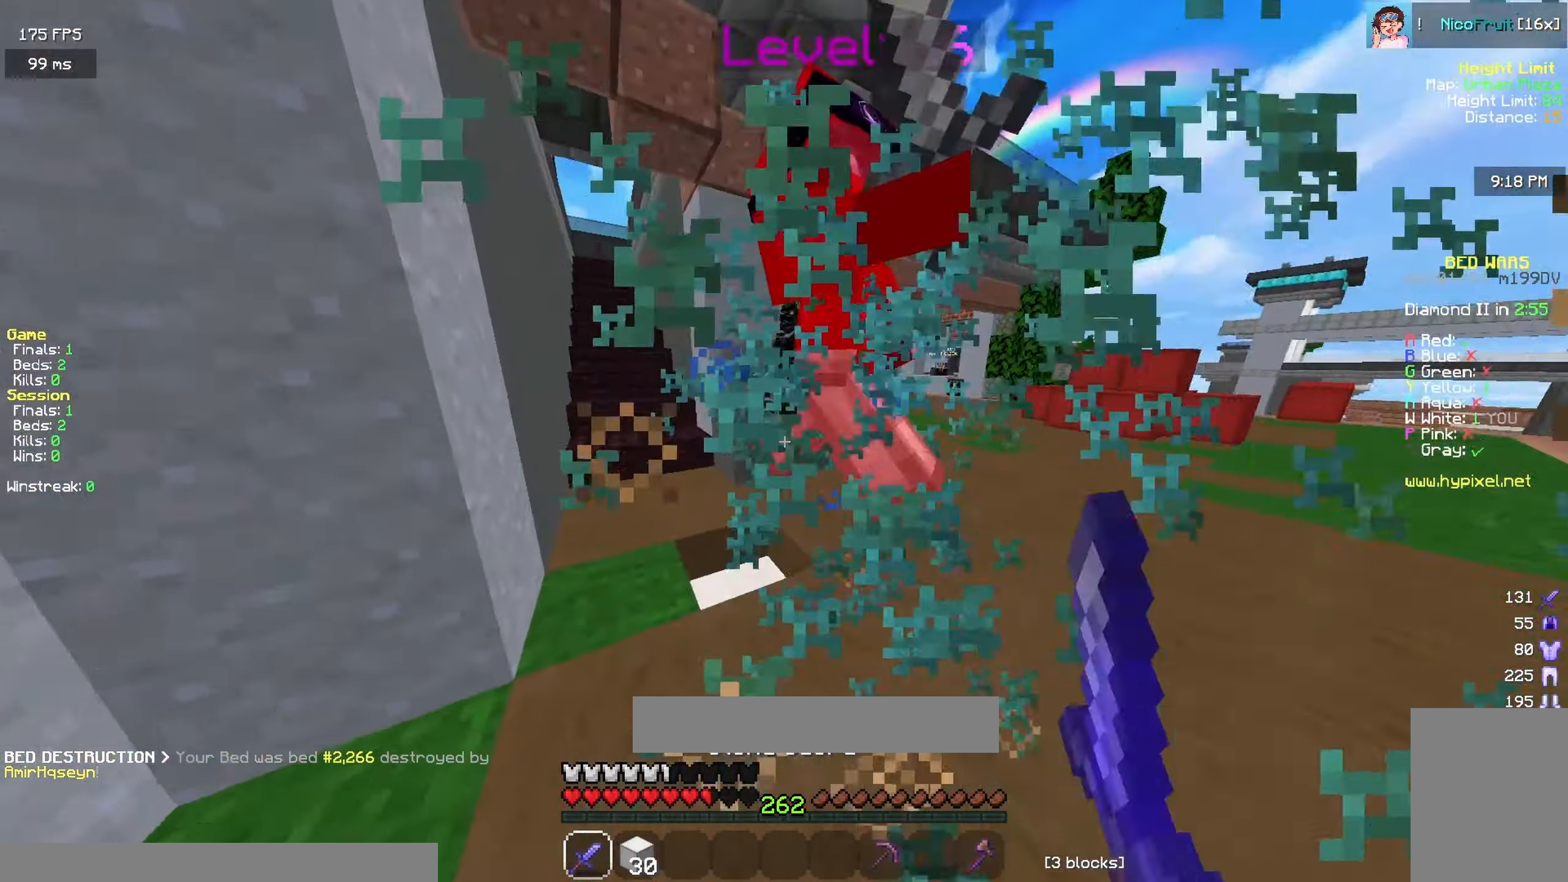
{"keys": [], "mouse": [], "events": [[17, "mouse_left", "up"], [17, "w", "down"], [83, "mouse_left", "down"], [133, "mouse_left", "up"], [150, "mouse_left", "down"], [167, "mouse_left", "up"], [283, "mouse_left", "down"], [317, "mouse_left", "up"], [450, "mouse_left", "down"], [467, "mouse_left", "up"], [483, "mouse_left", "down"], [483, "w", "up"], [500, "mouse_left", "up"]]}
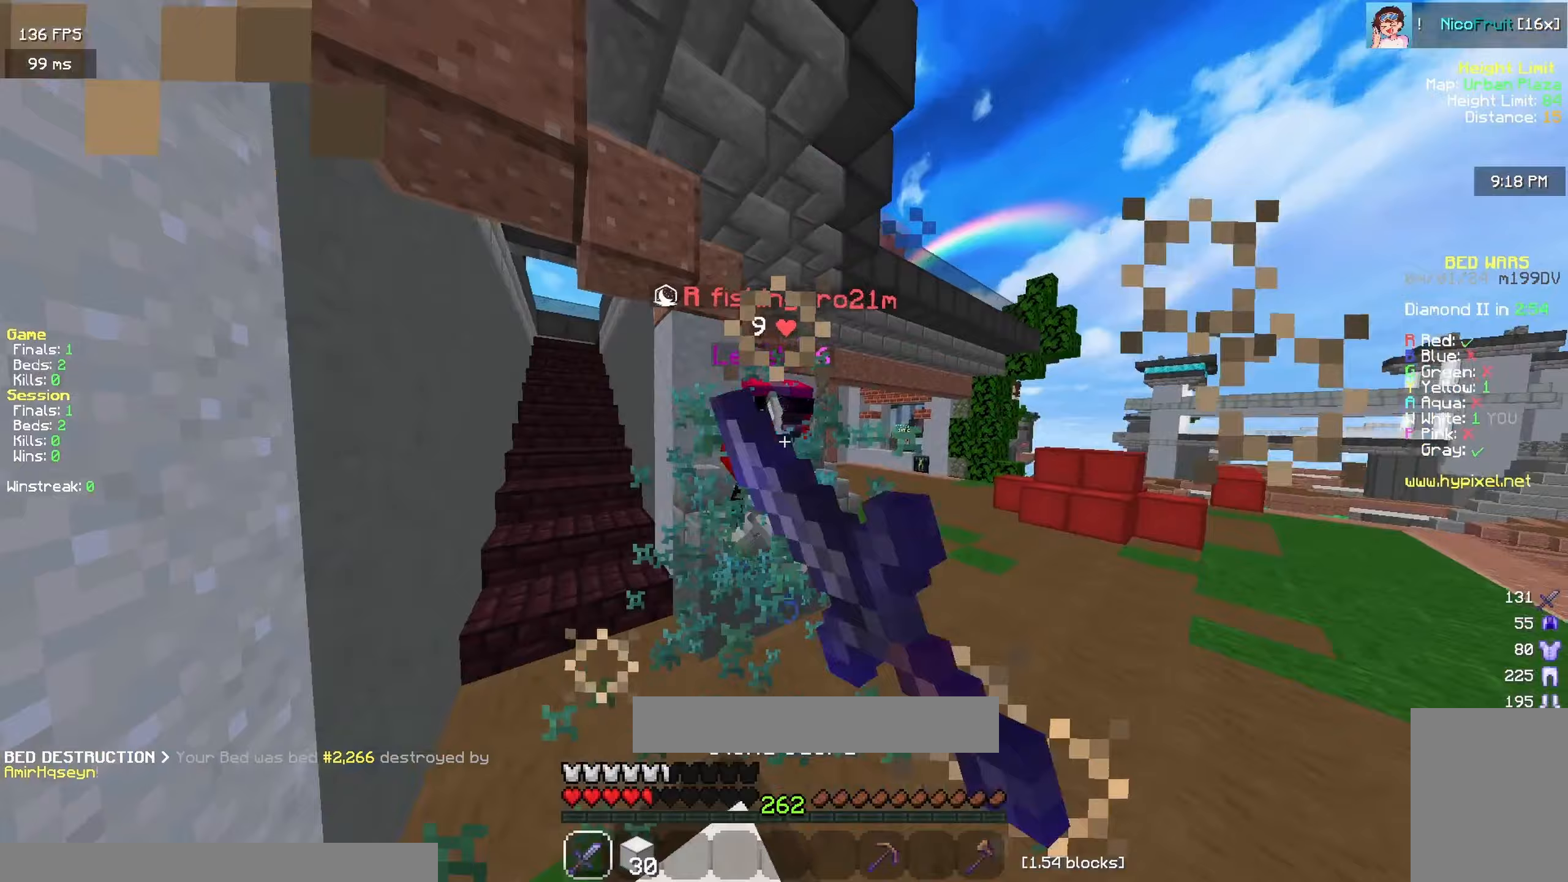
{"keys": ["w"], "mouse": ["left"], "events": [[33, "w", "down"], [50, "mouse_left", "down"], [67, "mouse_left", "up"], [317, "mouse_left", "down"], [333, "mouse_left", "up"], [383, "mouse_left", "down"], [400, "mouse_left", "up"], [417, "mouse_left", "down"], [450, "mouse_left", "up"], [500, "mouse_left", "down"]]}
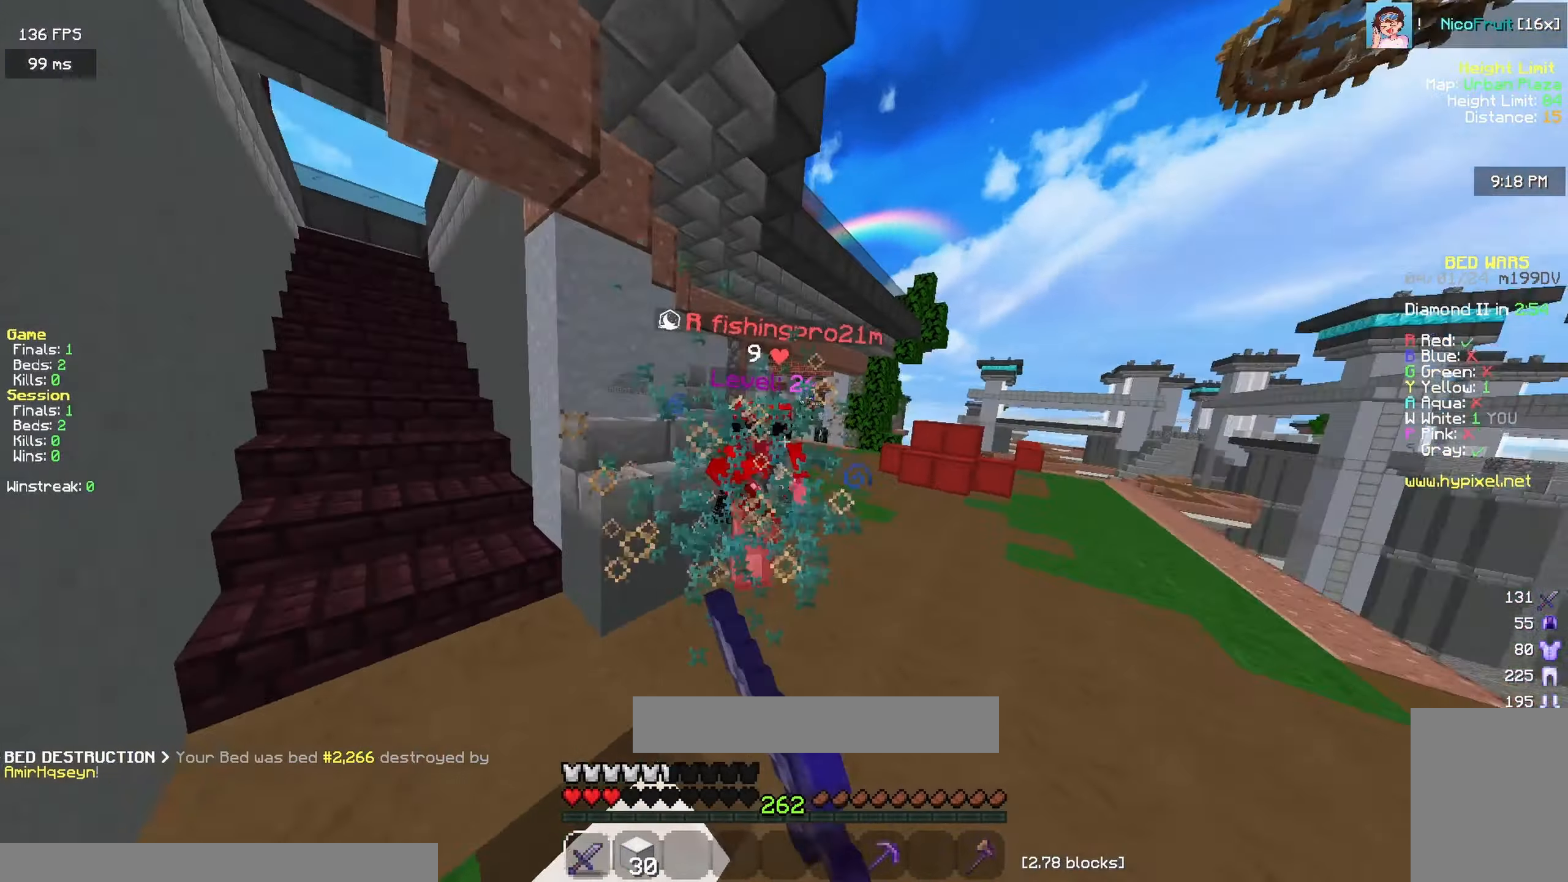
{"keys": ["w"], "mouse": [], "events": [[50, "mouse_left", "up"], [67, "mouse_left", "down"], [83, "mouse_left", "up"], [150, "w", "up"], [183, "mouse_left", "down"], [200, "mouse_left", "up"], [200, "w", "down"], [250, "mouse_left", "down"], [317, "mouse_left", "up"], [367, "mouse_left", "down"], [383, "mouse_left", "up"], [400, "mouse_left", "down"], [417, "mouse_left", "up"], [450, "mouse_left", "down"], [467, "mouse_left", "up"], [483, "mouse_left", "down"], [500, "mouse_left", "up"]]}
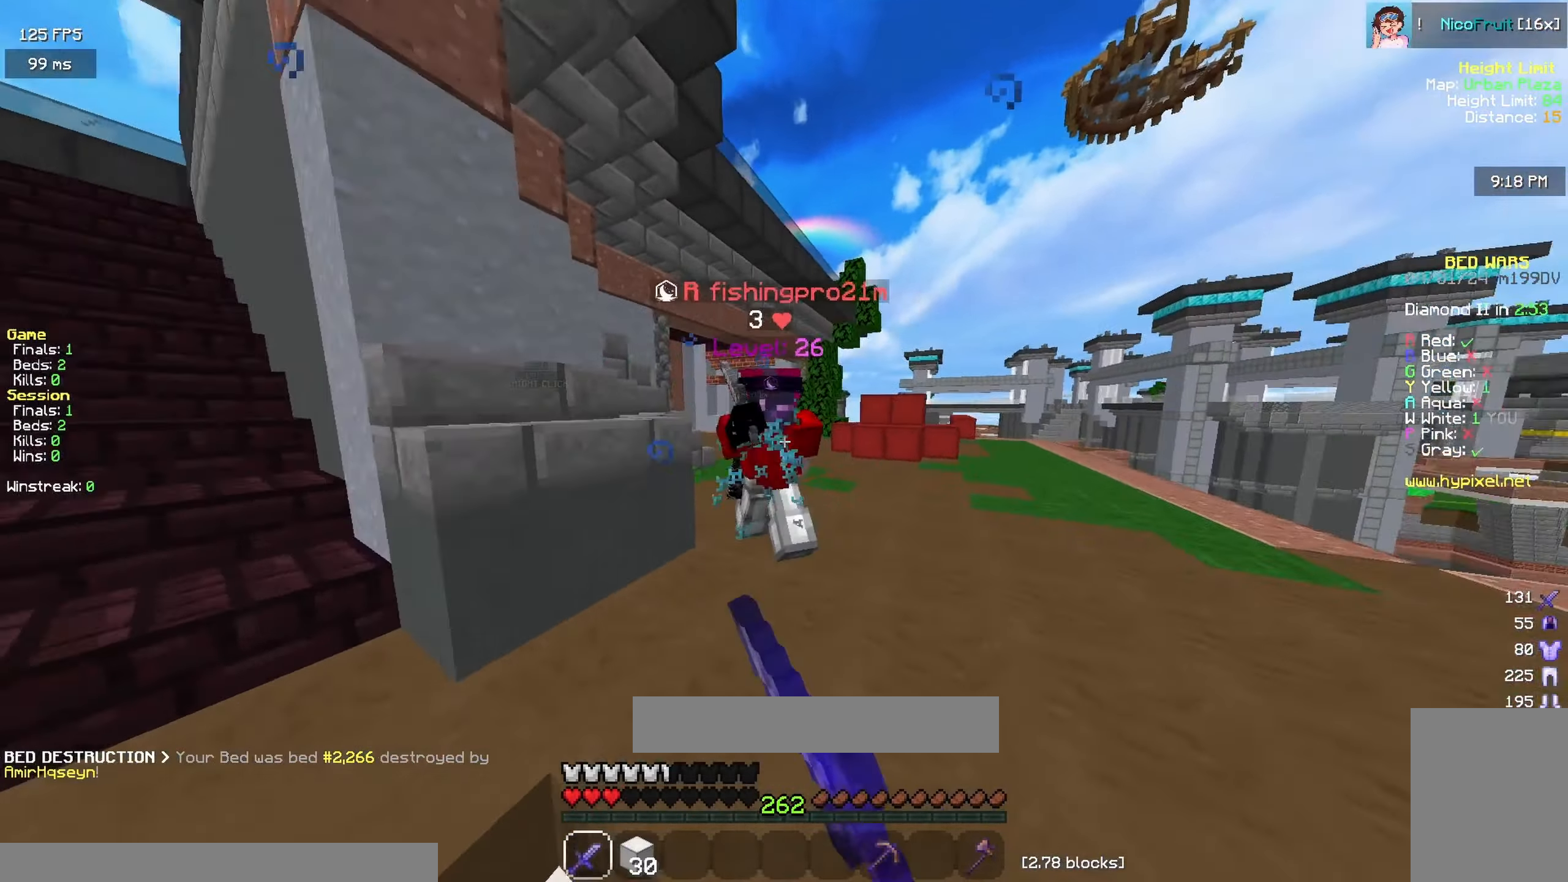
{"keys": ["w"], "mouse": ["left"], "events": [[50, "mouse_left", "down"], [67, "d", "down"], [67, "mouse_left", "up"], [83, "mouse_left", "down"], [100, "mouse_left", "up"], [117, "mouse_left", "down"], [133, "mouse_left", "up"], [233, "mouse_left", "down"], [250, "mouse_left", "up"], [300, "mouse_left", "down"], [317, "mouse_left", "up"], [333, "mouse_left", "down"], [350, "mouse_left", "up"], [383, "d", "up"], [400, "w", "up"], [417, "mouse_left", "down"], [433, "mouse_left", "up"], [467, "w", "down"], [500, "mouse_left", "down"]]}
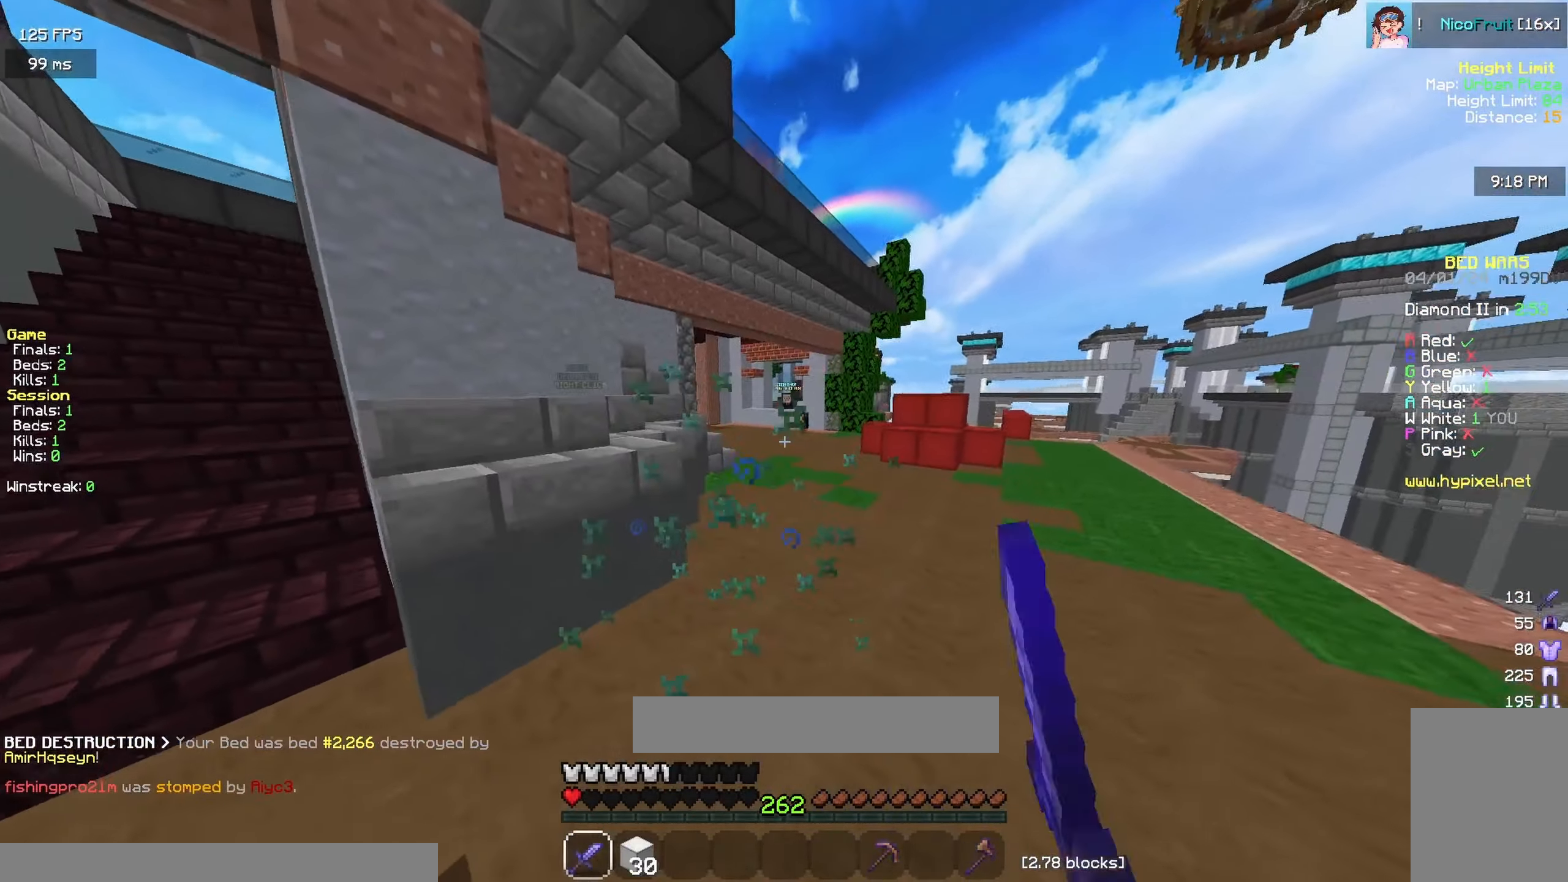
{"keys": ["w"], "mouse": [], "events": [[33, "mouse_left", "up"], [200, "space", "down"], [400, "space", "up"]]}
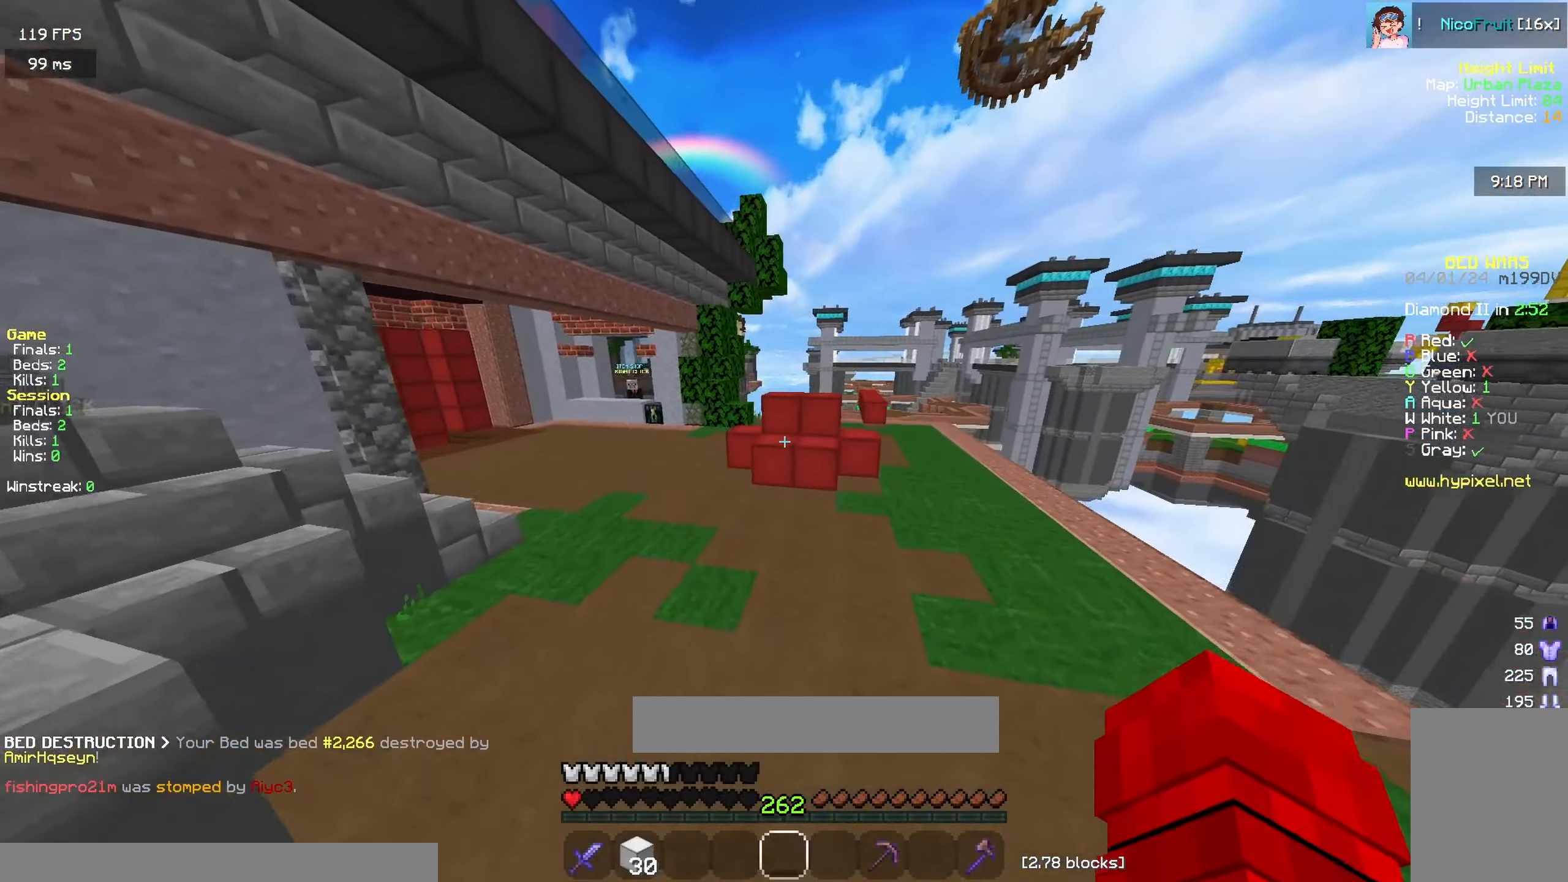
{"keys": ["w"], "mouse": ["left"], "events": [[467, "mouse_left", "down"]]}
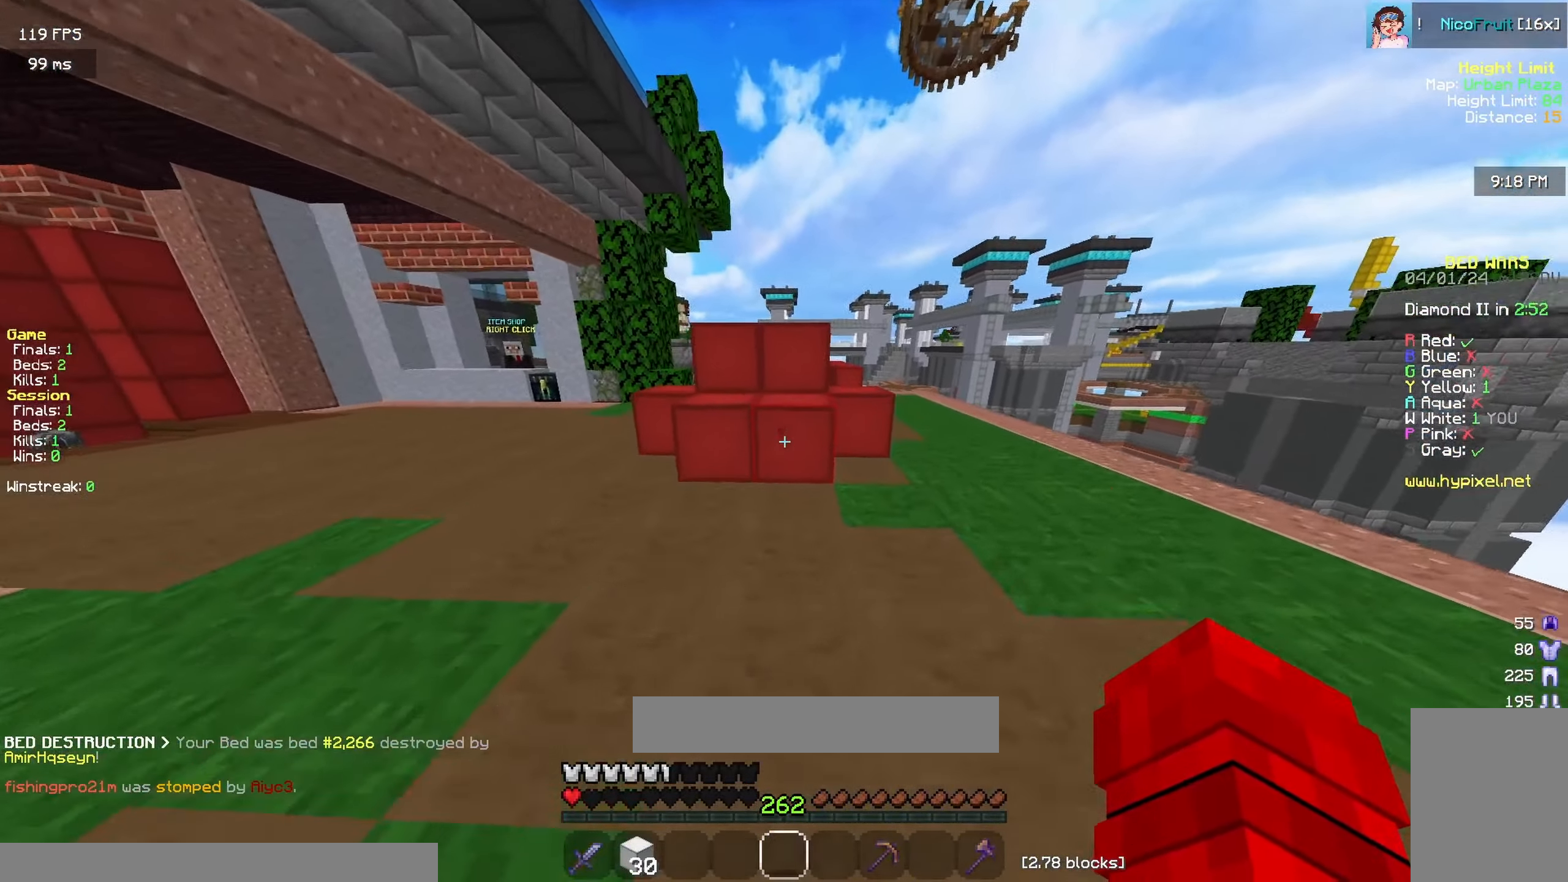
{"keys": [], "mouse": ["left"], "events": [[67, "d", "down"], [333, "d", "up"], [333, "w", "up"]]}
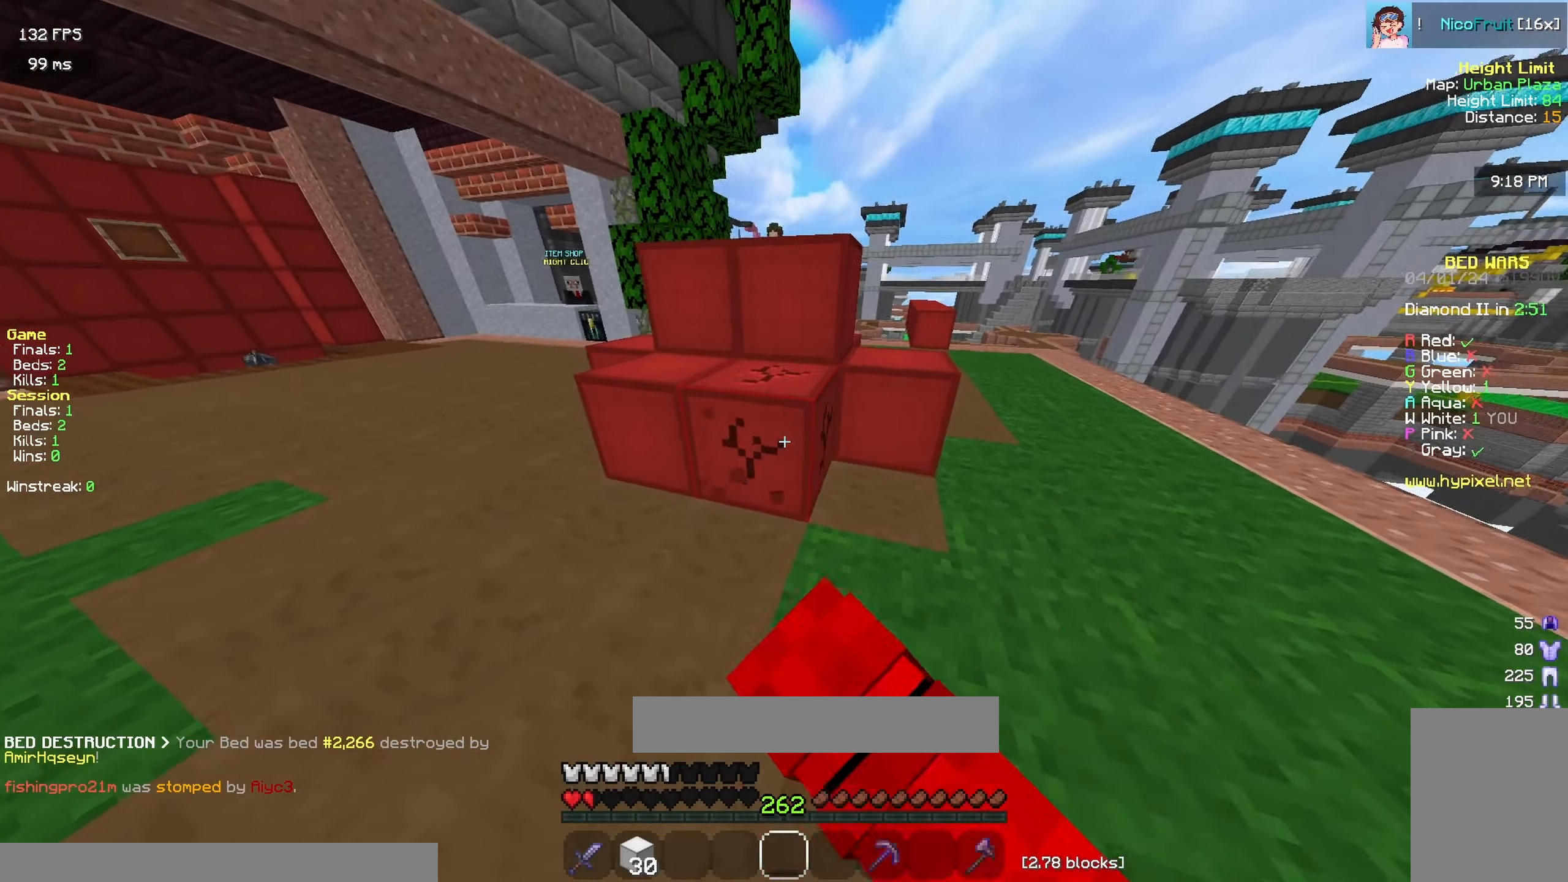
{"keys": [], "mouse": ["left"], "events": [[100, "w", "down"], [200, "w", "up"]]}
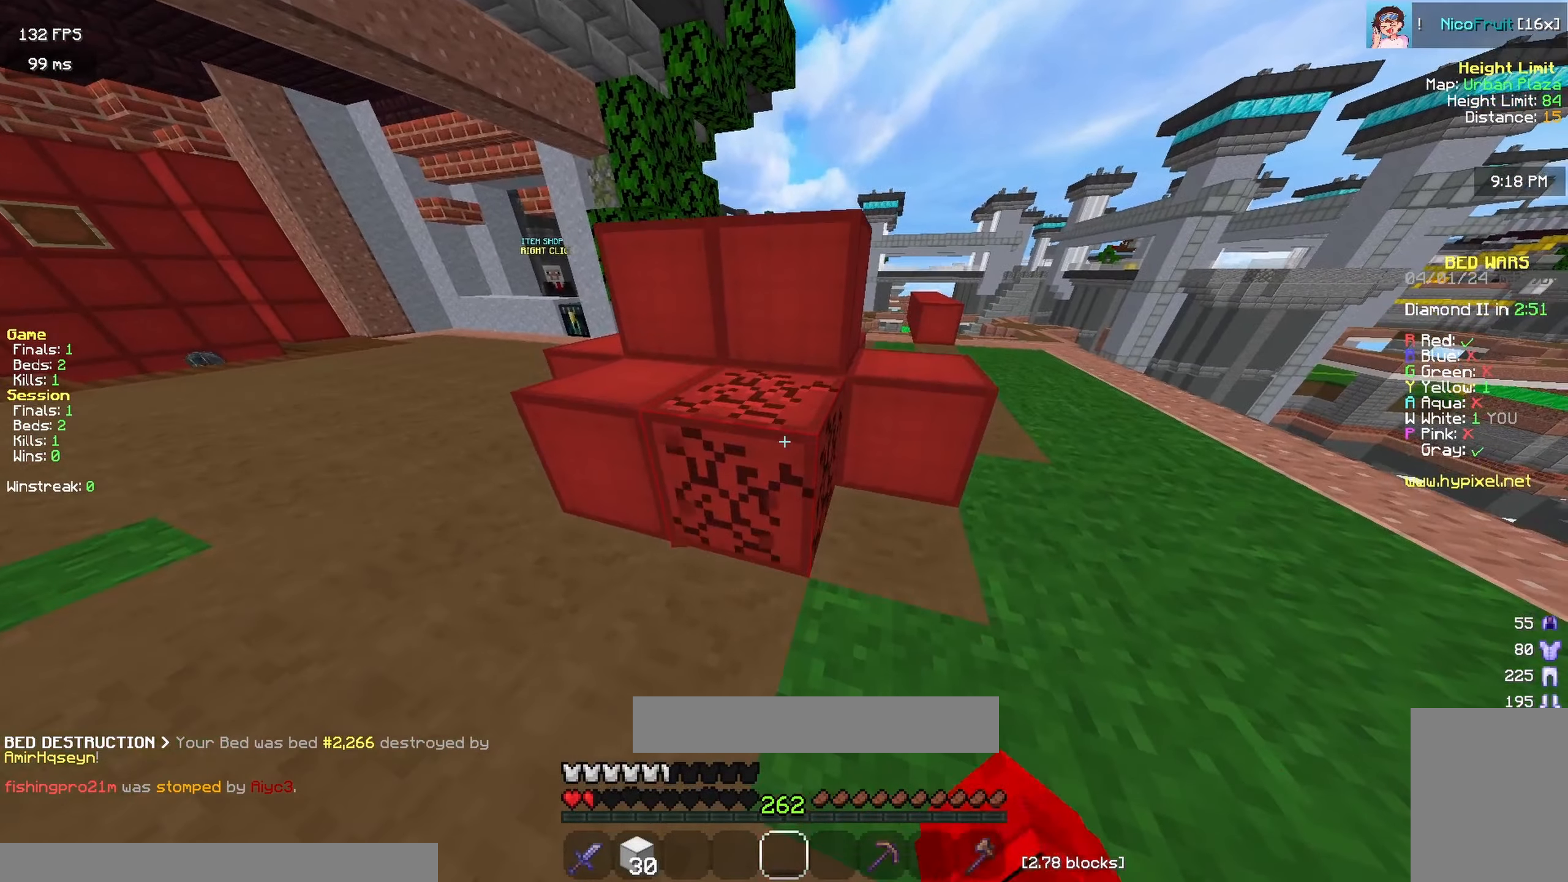
{"keys": [], "mouse": ["left"], "events": []}
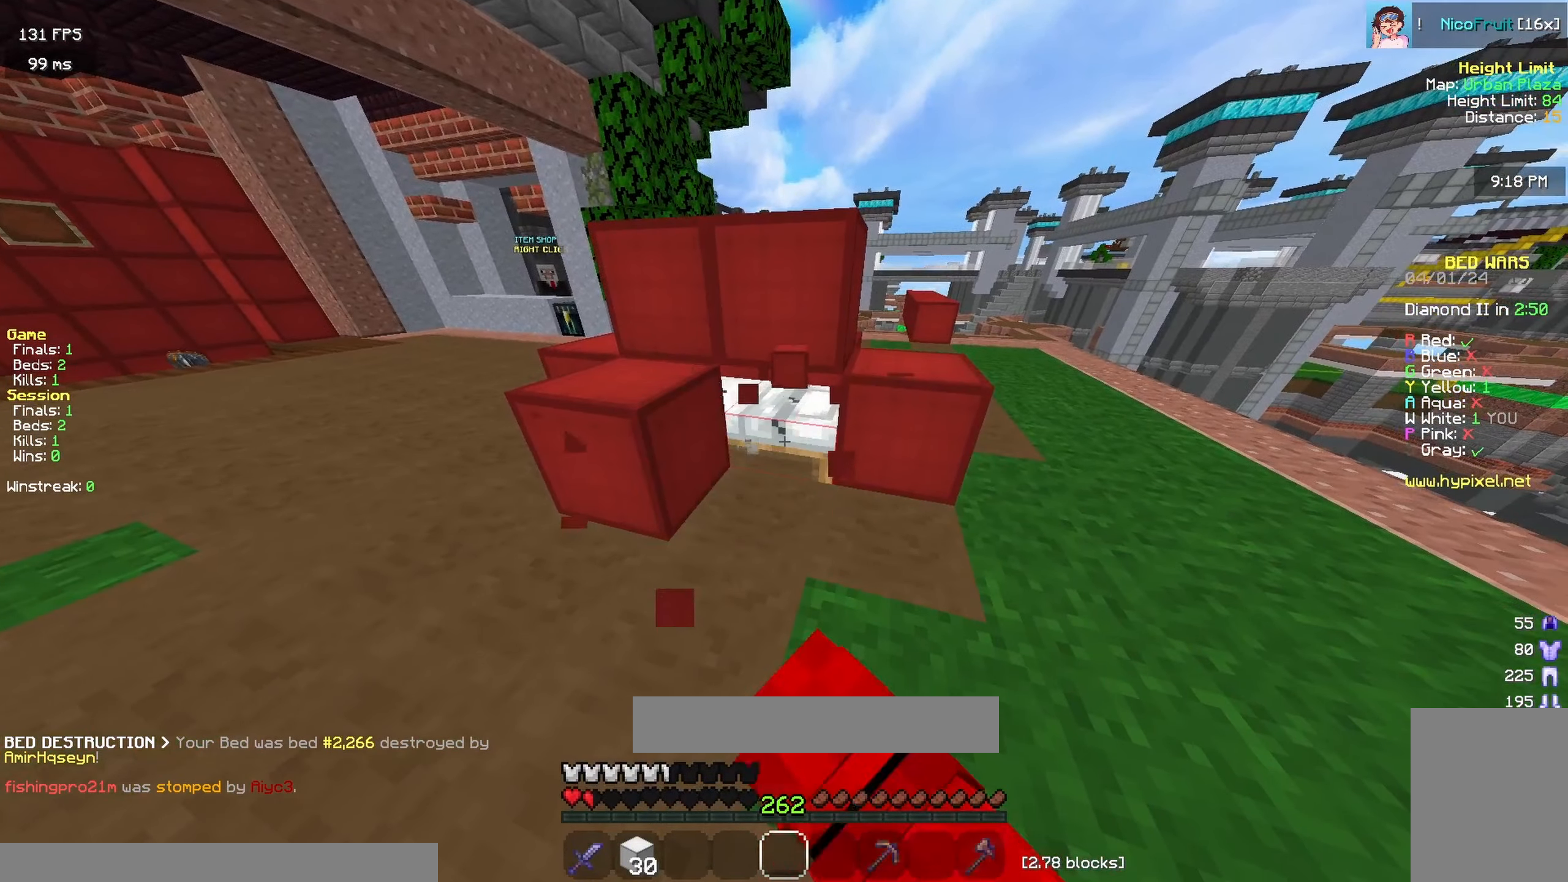
{"keys": ["d"], "mouse": [], "events": [[283, "s", "down"], [417, "d", "down"], [450, "s", "up"], [467, "mouse_left", "up"]]}
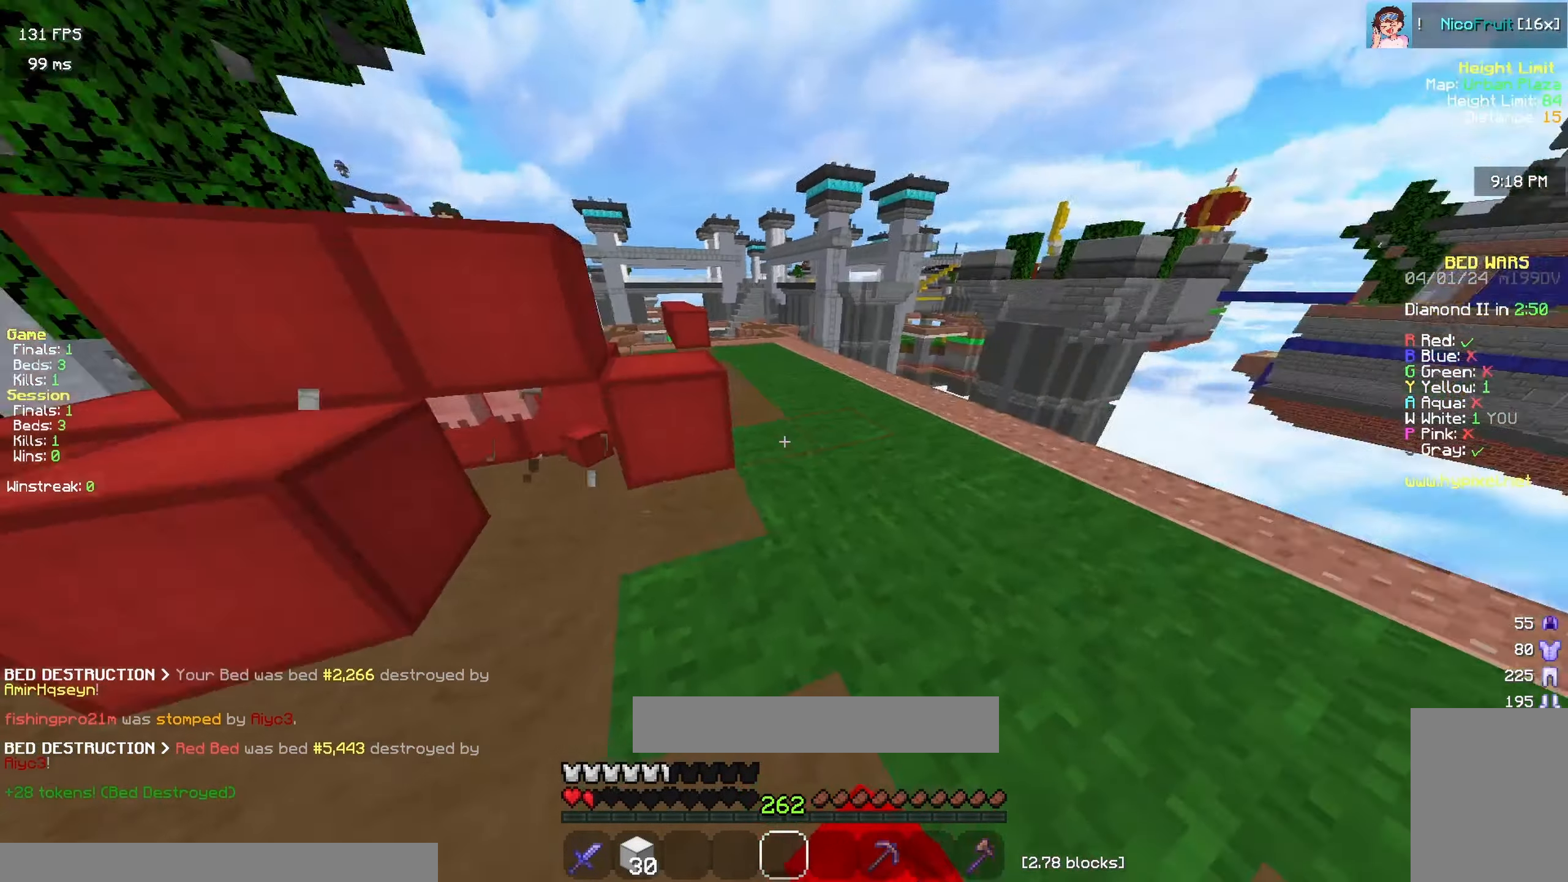
{"keys": ["space", "w"], "mouse": ["left"], "events": [[33, "w", "down"], [67, "mouse_left", "down"], [117, "space", "down"], [167, "mouse_left", "up"], [217, "mouse_left", "down"], [367, "d", "up"], [367, "mouse_left", "up"], [433, "mouse_left", "down"]]}
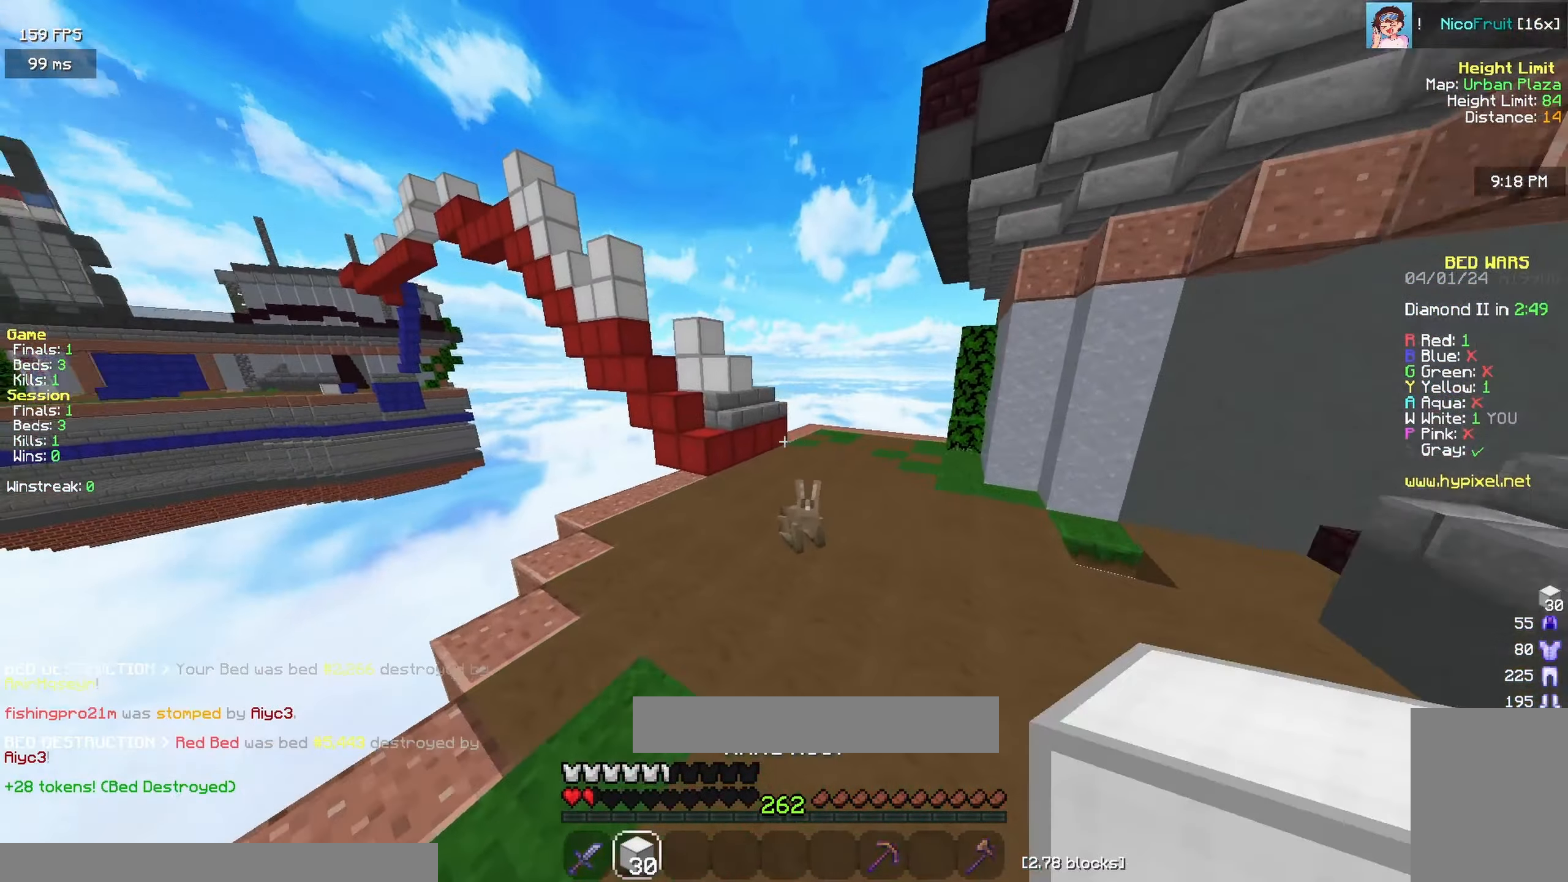
{"keys": ["space", "w"], "mouse": ["right"]}
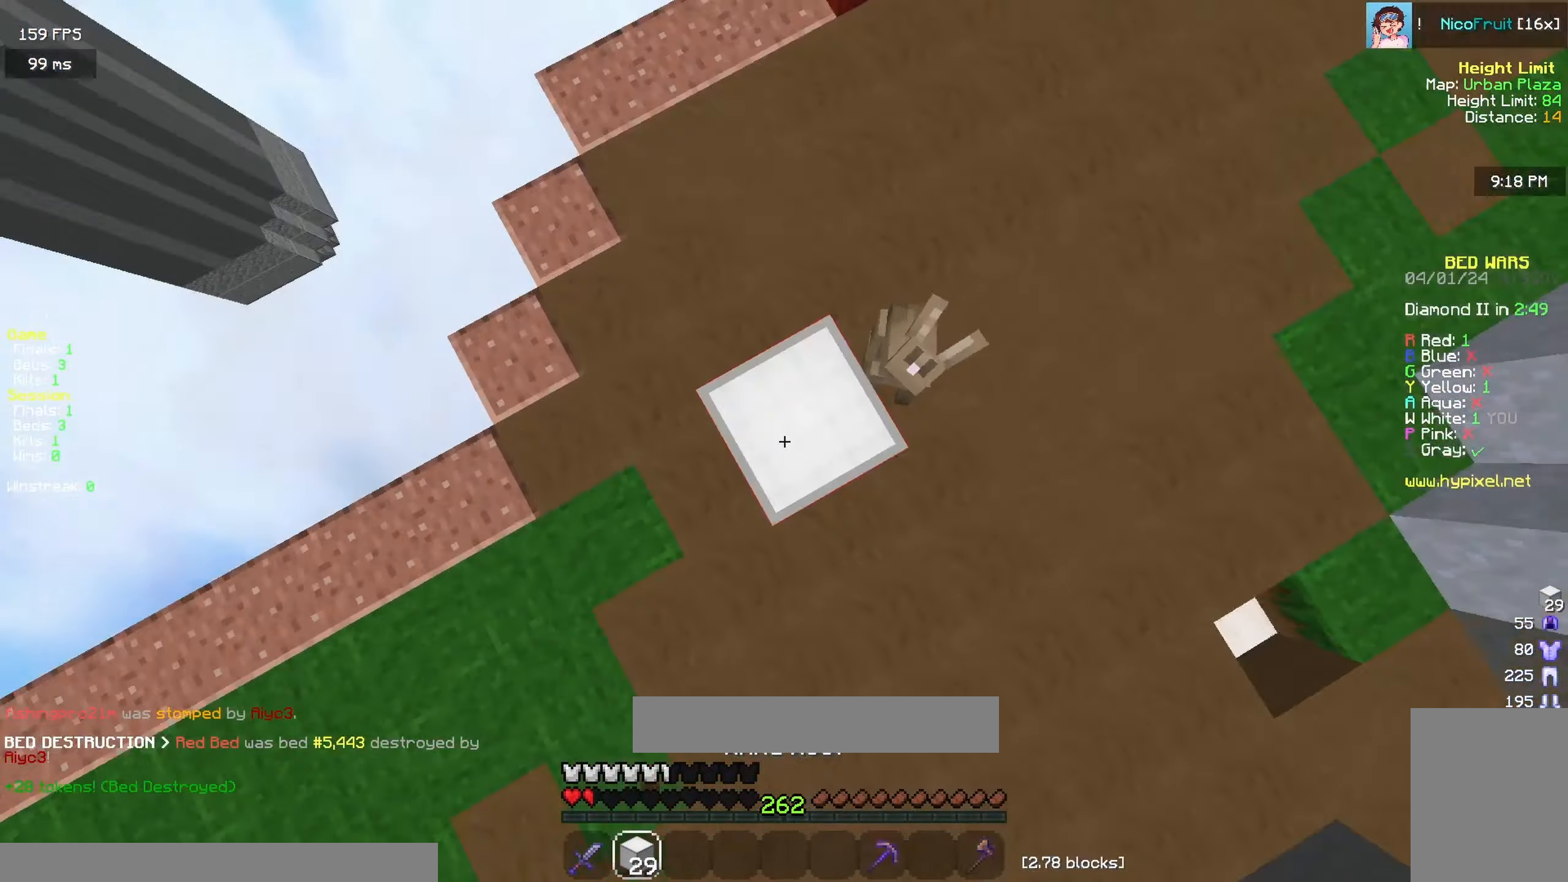
{"keys": ["d", "w"], "mouse": []}
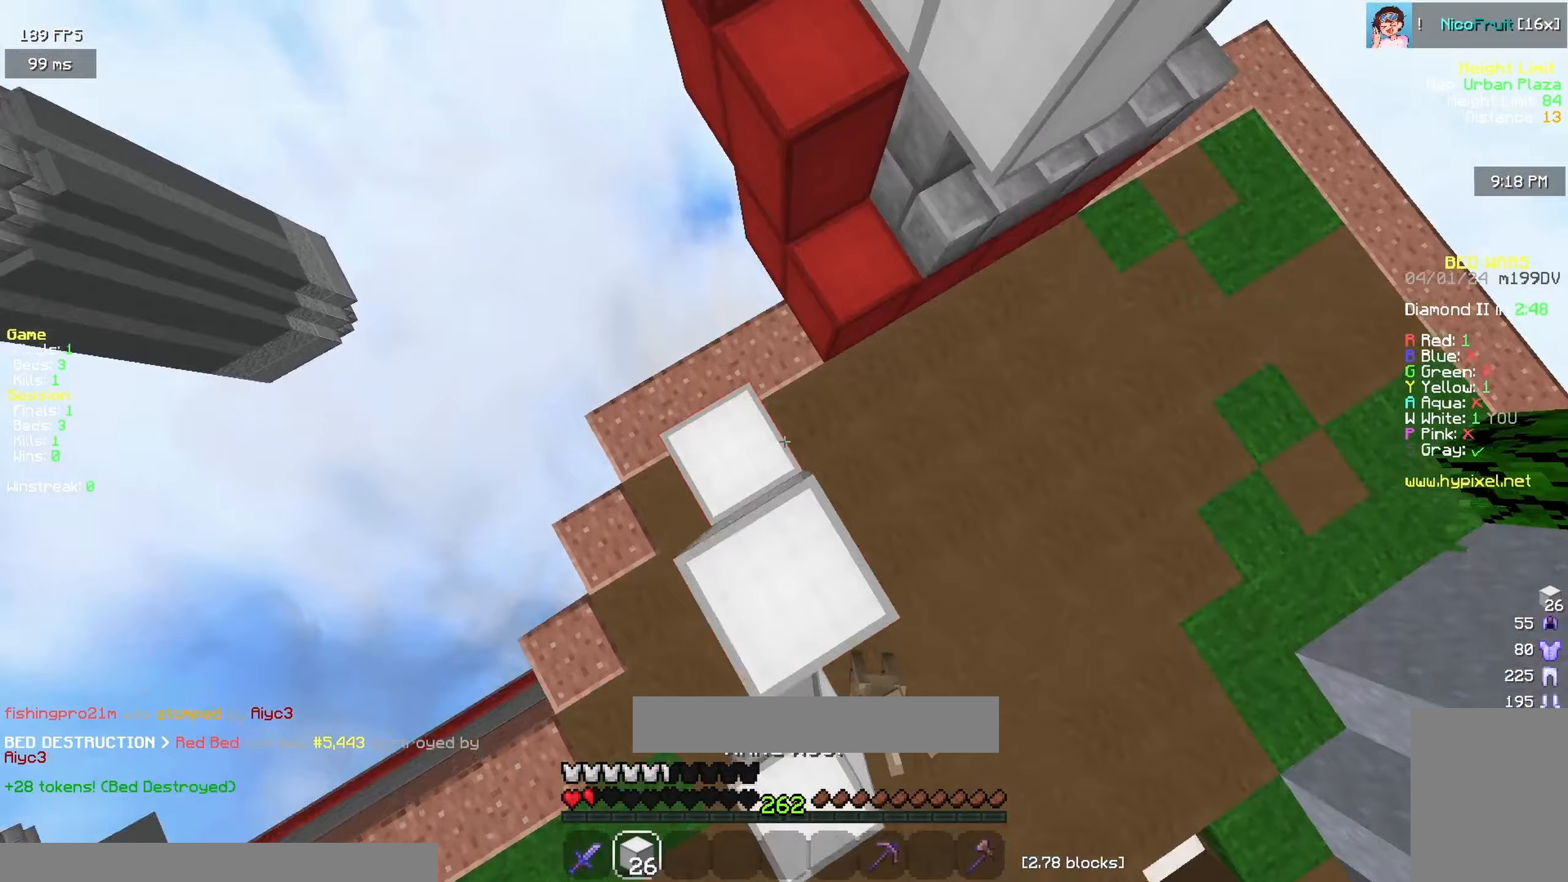
{"keys": ["a"], "mouse": [], "events": [[17, "space", "down"], [267, "a", "down"], [267, "d", "up"], [367, "space", "up"], [417, "w", "up"]]}
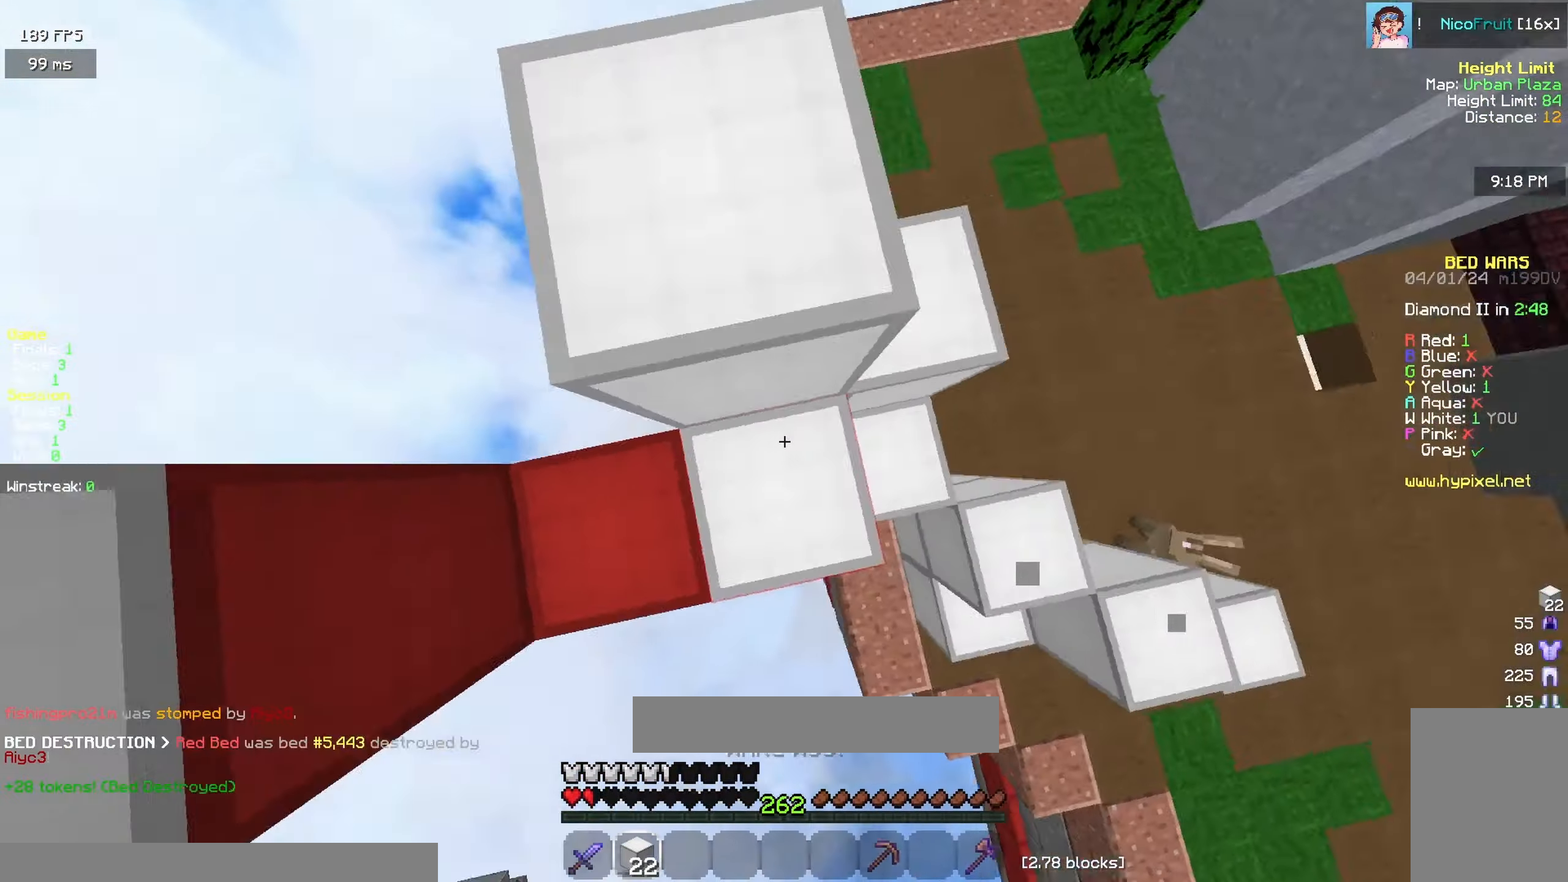
{"keys": ["space"], "mouse": [], "events": [[33, "a", "up"], [50, "space", "down"], [233, "a", "down"], [350, "space", "up"], [367, "a", "up"], [417, "space", "down"]]}
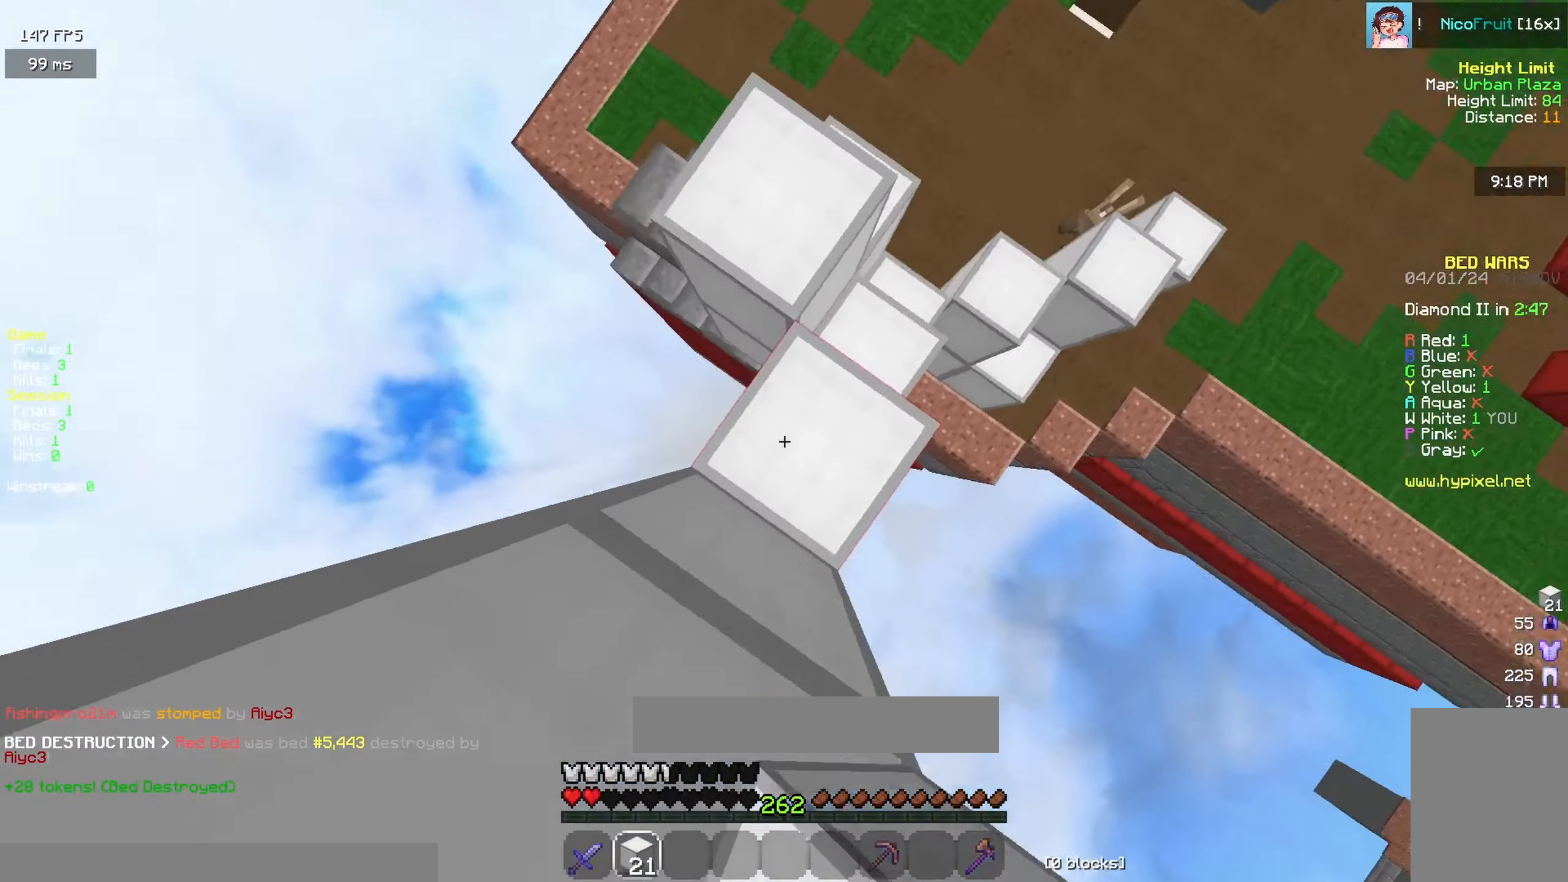
{"keys": ["space"], "mouse": [], "events": [[150, "space", "up"], [267, "space", "down"]]}